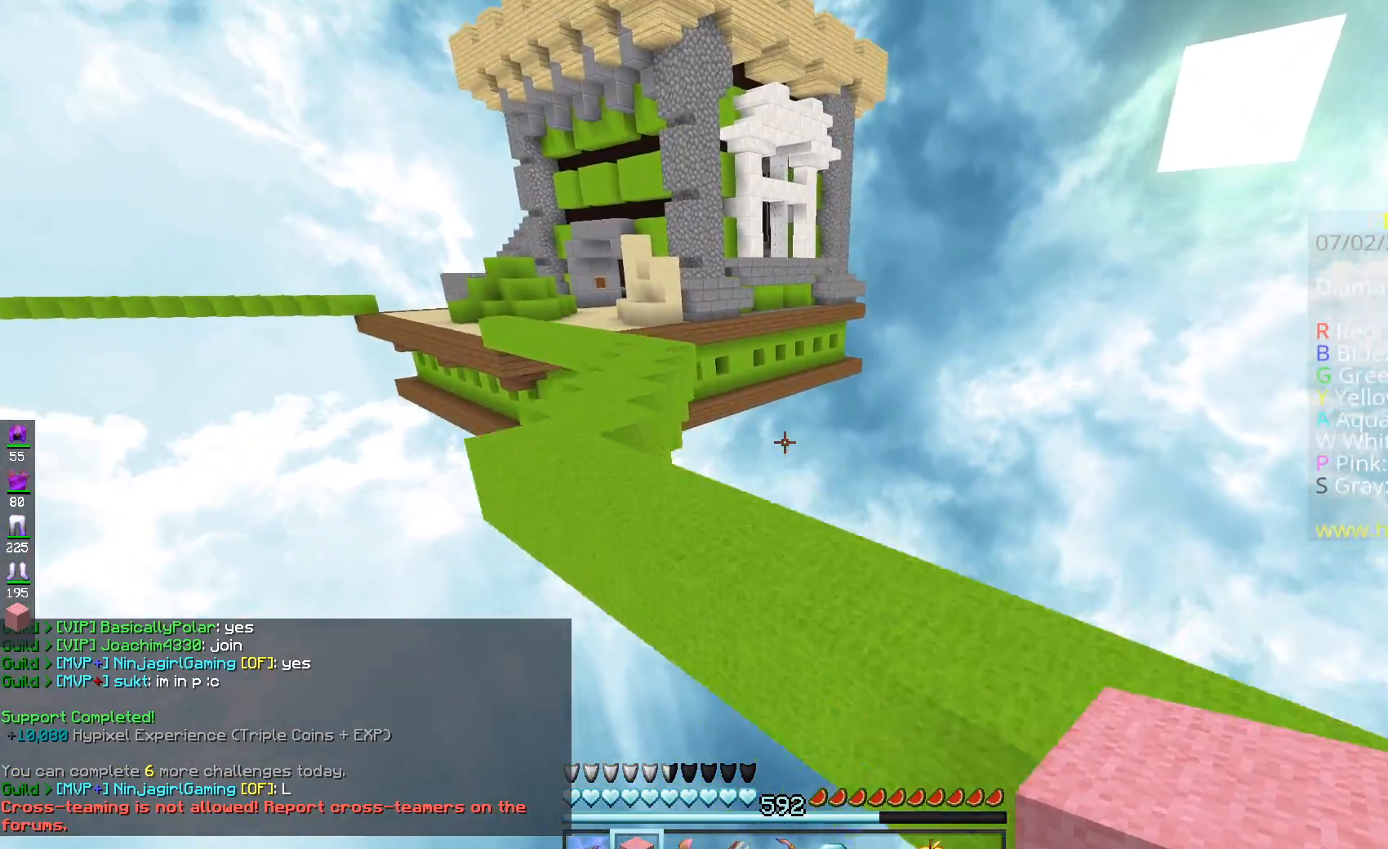
Gameplay with keyboard and mouse; each line is a JSON object with the keys and mouse buttons held at the frame after it. "events" lists presses ("down") and releases ("up") of "a", "d", "s", "space", "w", "mouse_left" and "mouse_right" between this image and that frame as [ms after this image, input, new state], when the widget could be followed in between. "mouse_left", "mouse_right" = the "left", "right" buttons of the "mouse" list. No other keys are recorded. Fast repeated clicks can show as one long hold. Mouse movement is not recorded.
{"keys": ["w"], "mouse": [], "events": [[200, "space", "up"]]}
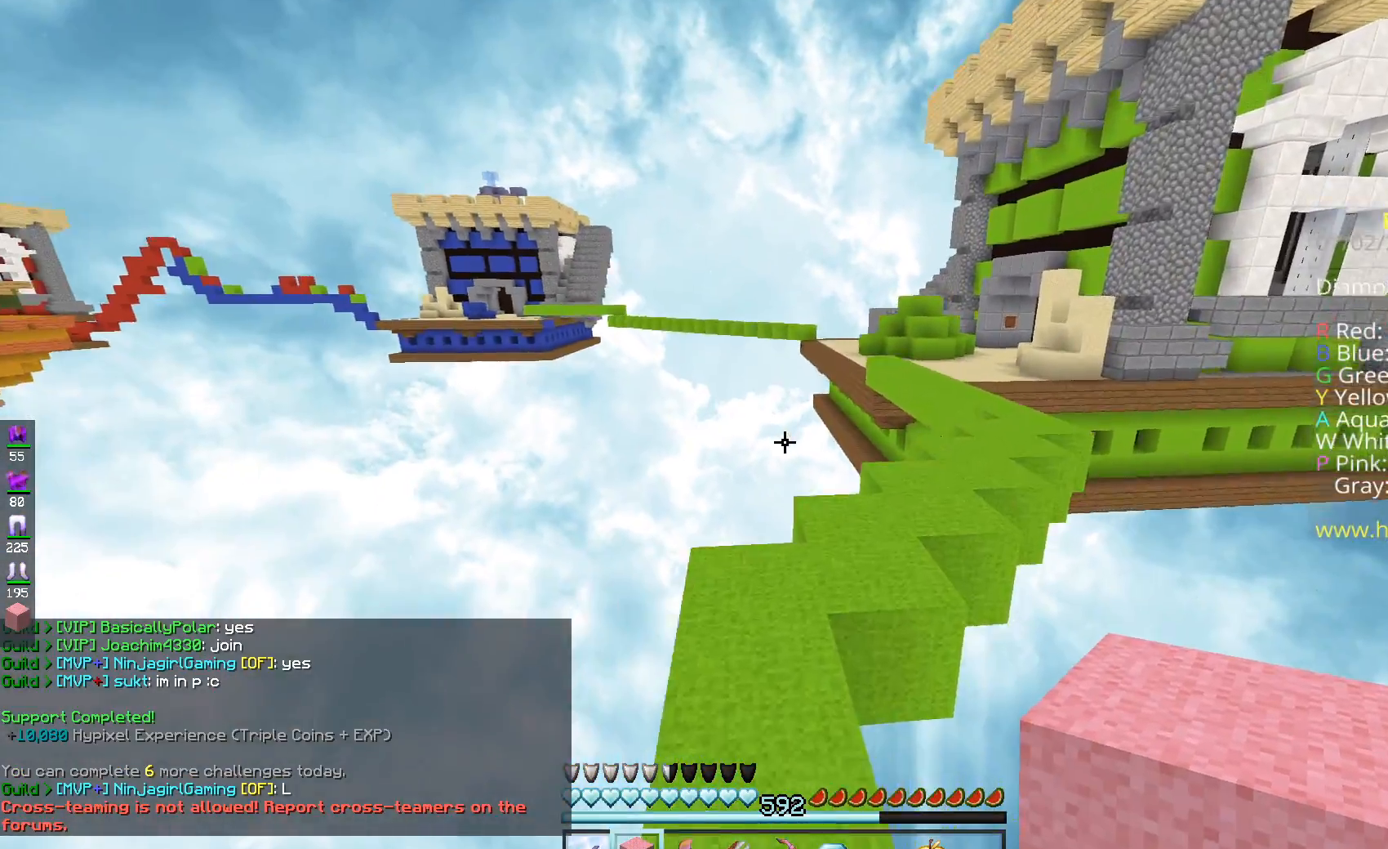
{"keys": ["space", "w"], "mouse": [], "events": [[100, "space", "down"], [334, "space", "up"], [484, "space", "down"]]}
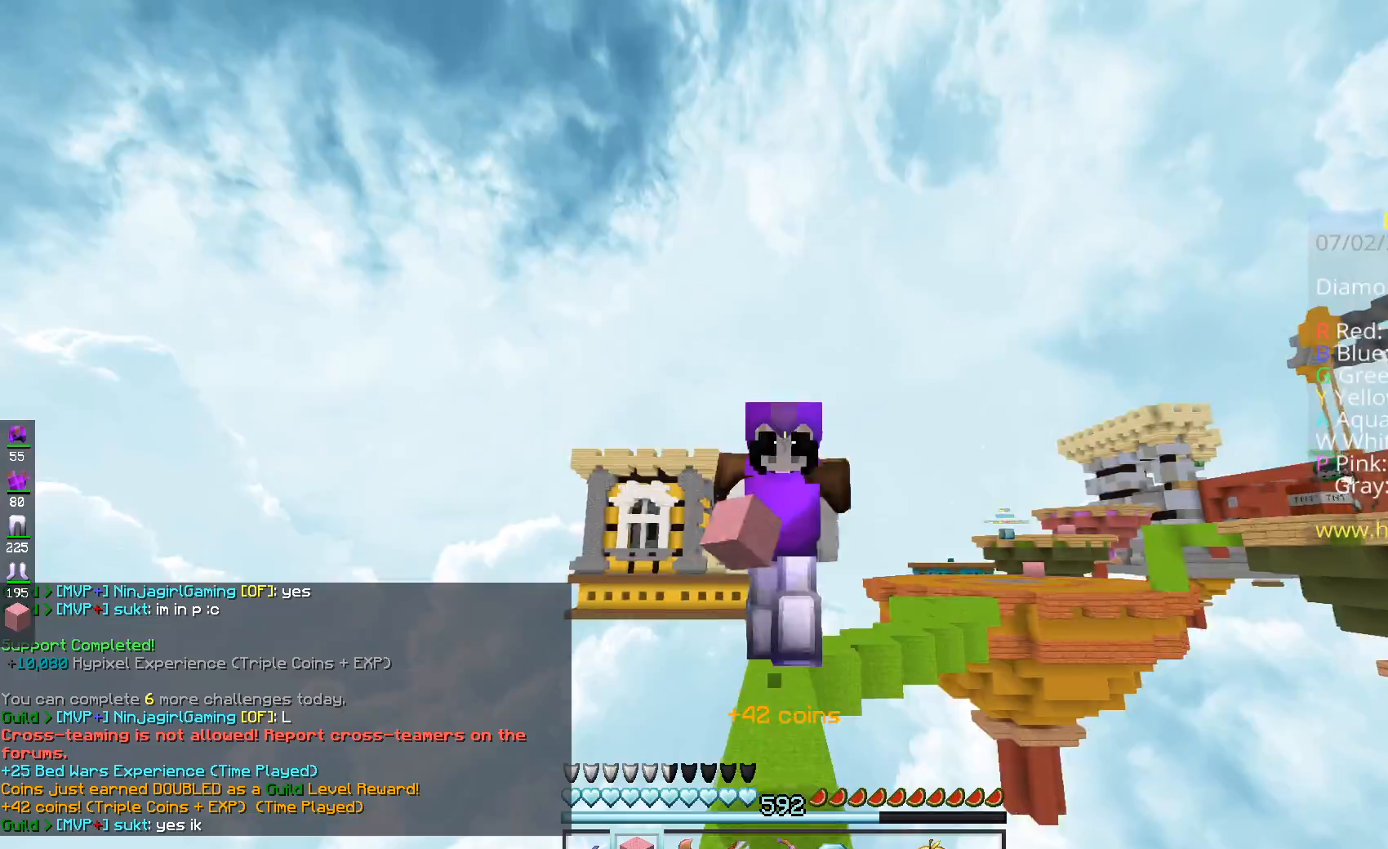
{"keys": ["space", "w"], "mouse": [], "events": []}
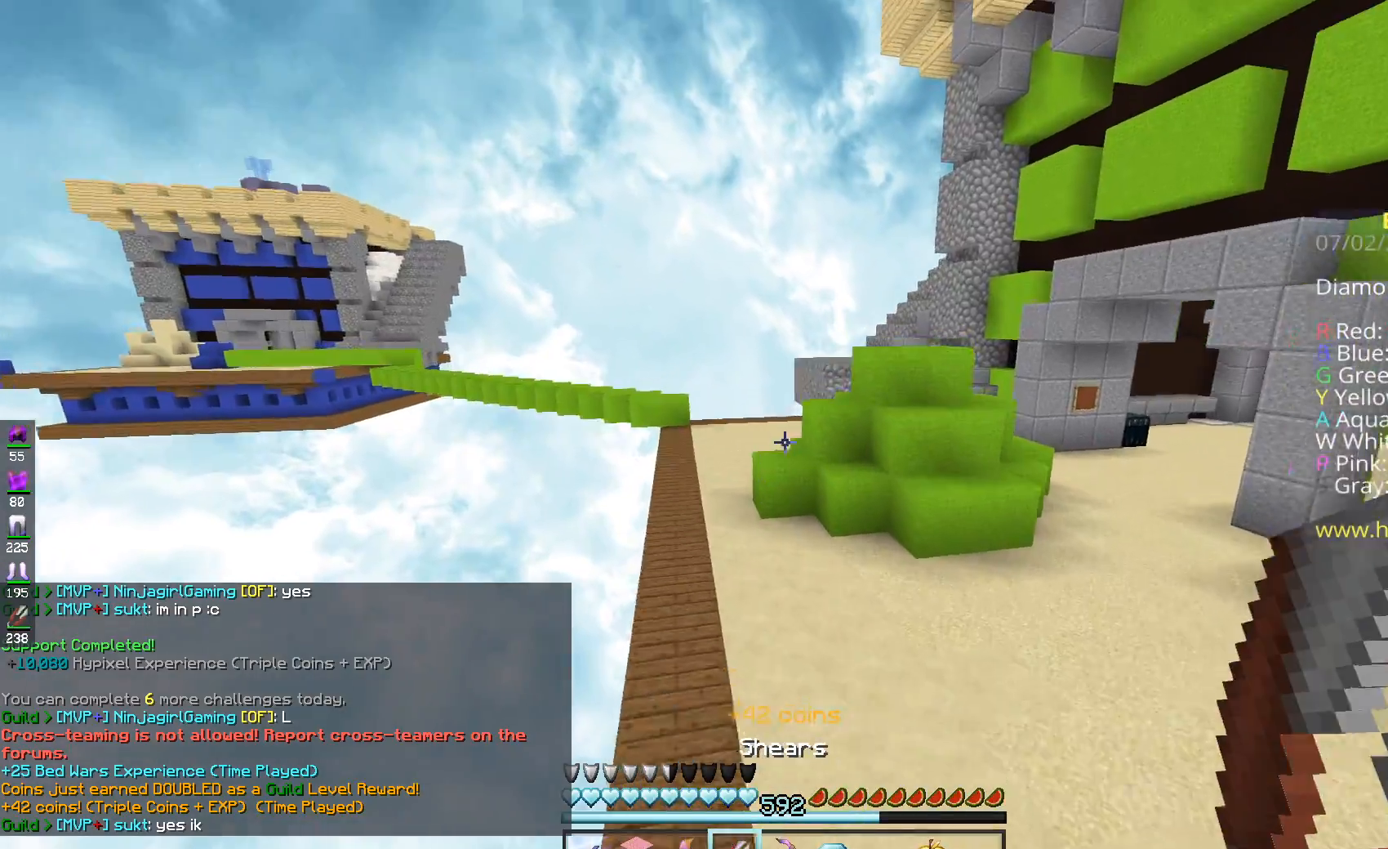
{"keys": ["w"], "mouse": [], "events": [[200, "space", "up"], [317, "a", "down"], [501, "a", "up"]]}
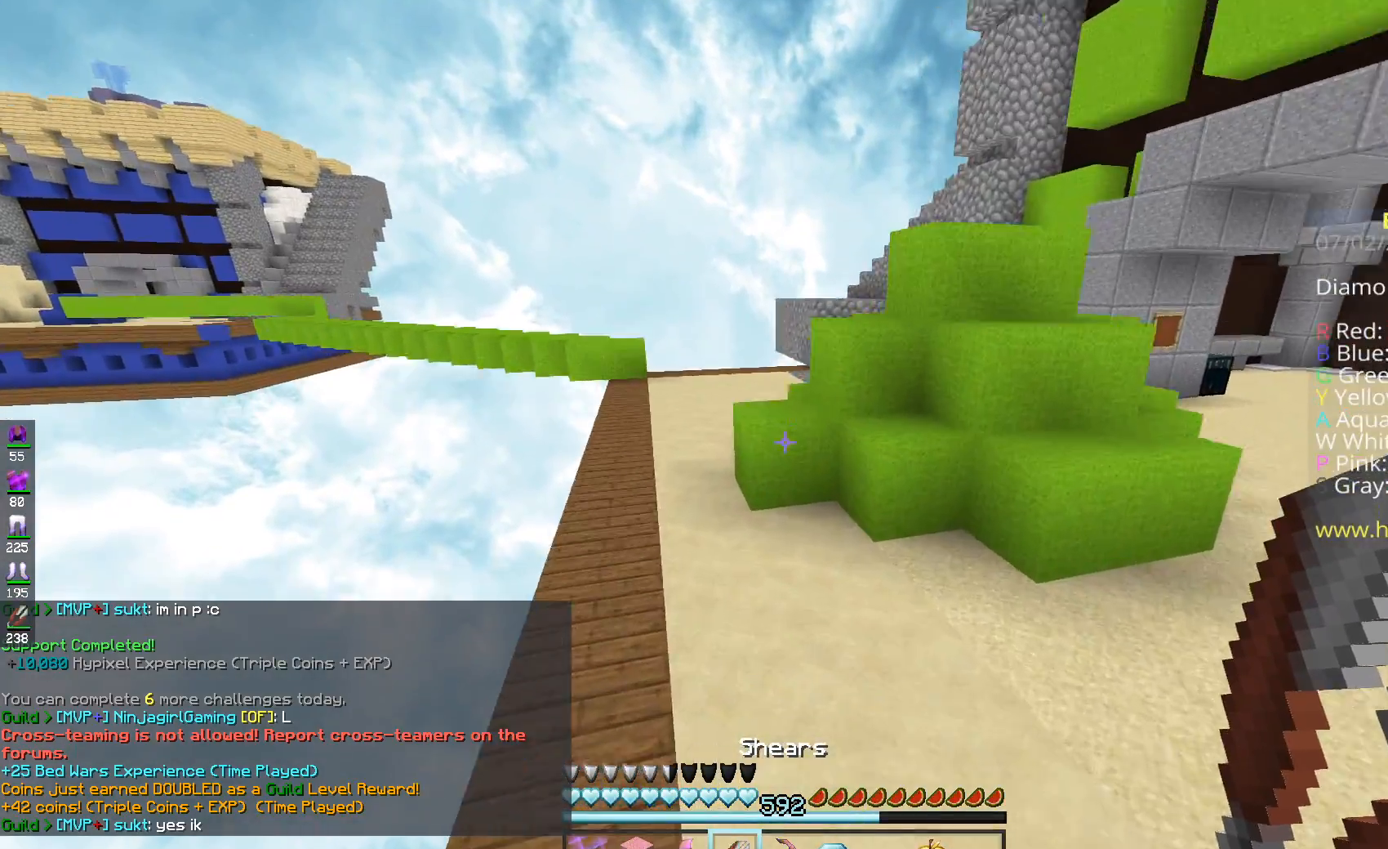
{"keys": ["a", "w"], "mouse": ["left"], "events": [[217, "mouse_left", "down"], [467, "a", "down"]]}
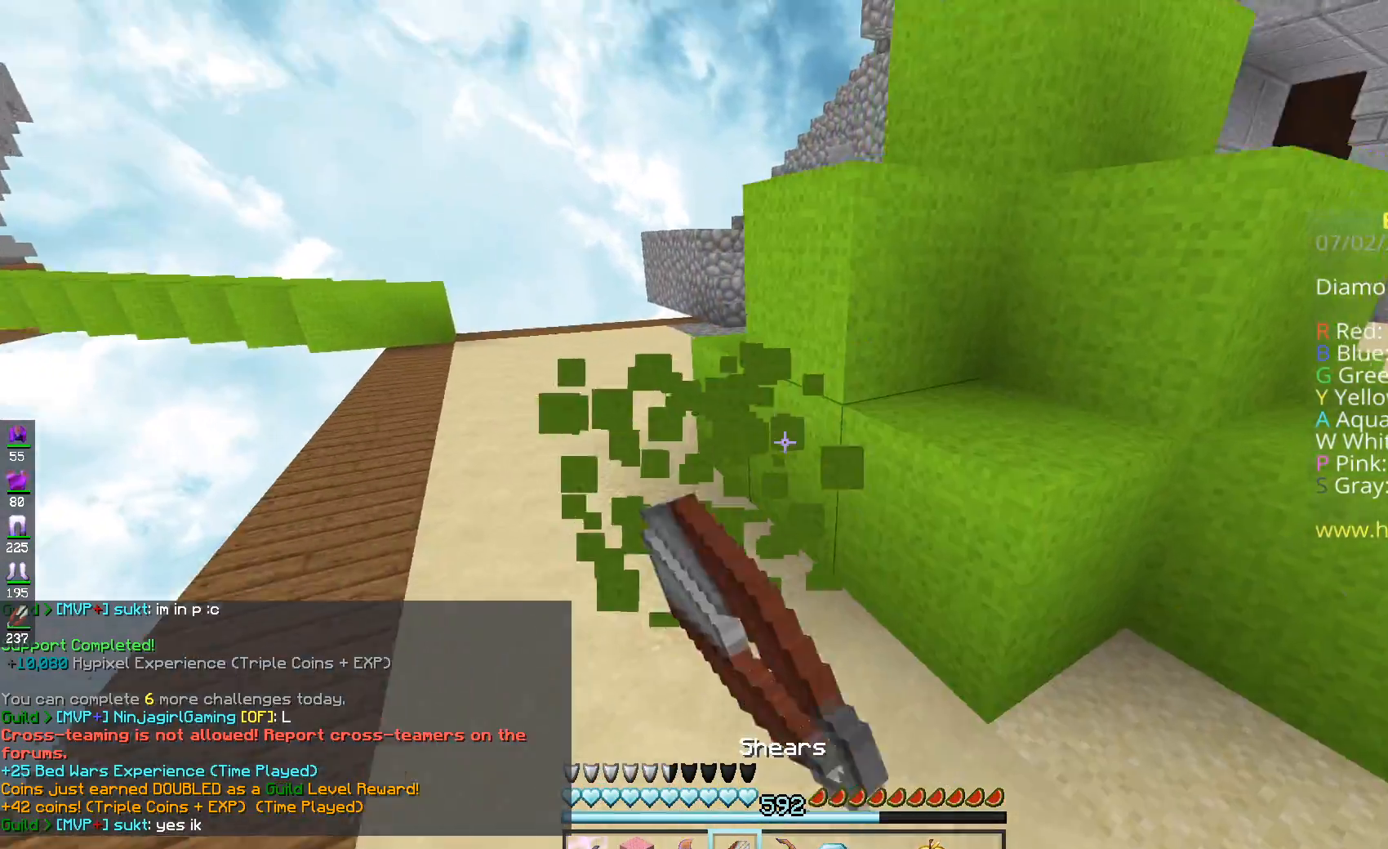
{"keys": [], "mouse": ["left"], "events": [[350, "a", "up"], [350, "w", "up"]]}
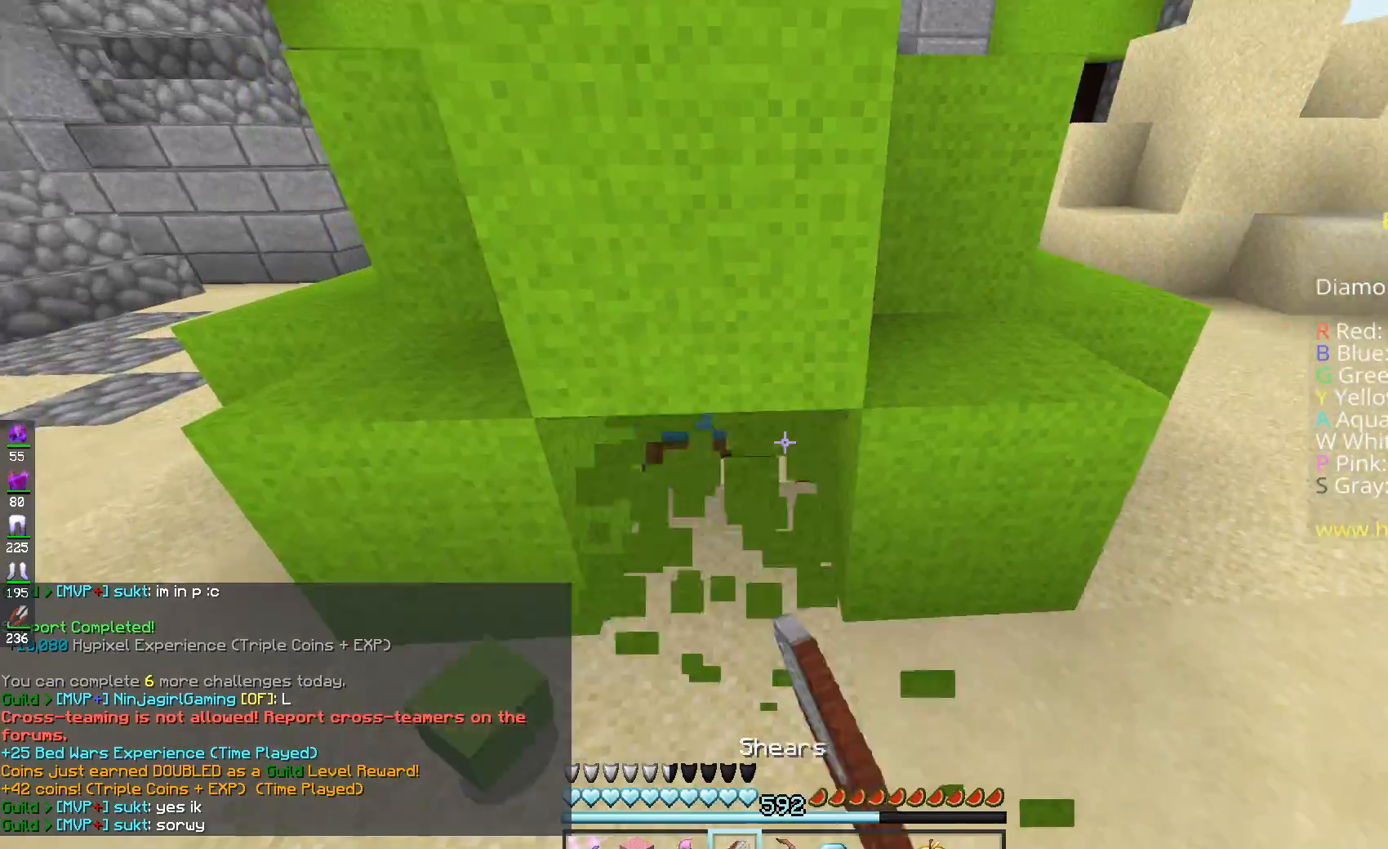
{"keys": [], "mouse": ["left"], "events": [[16, "s", "down"], [200, "s", "up"]]}
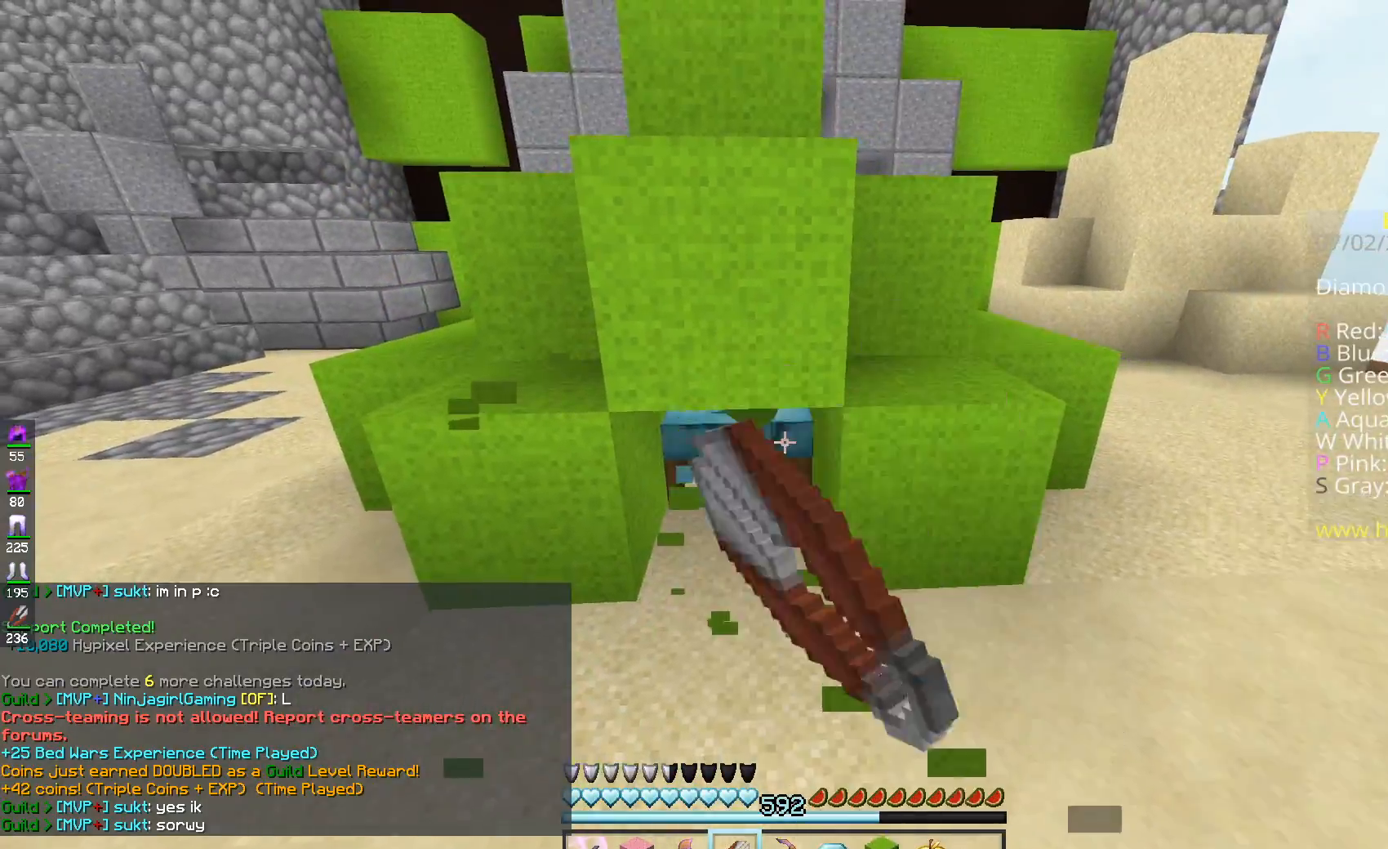
{"keys": ["w"], "mouse": [], "events": [[217, "w", "down"], [467, "mouse_left", "up"]]}
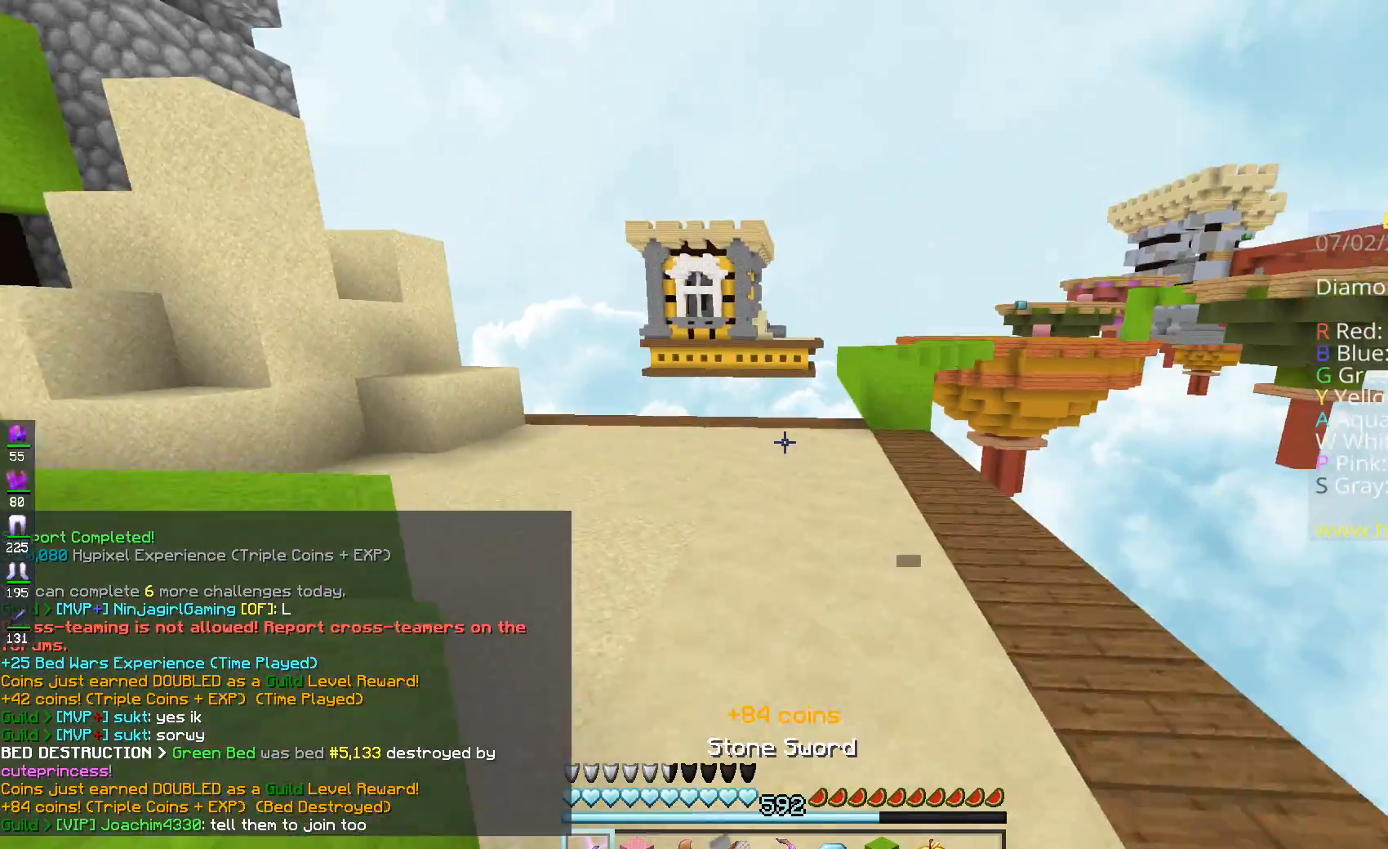
{"keys": ["a", "w"], "mouse": [], "events": [[166, "a", "down"]]}
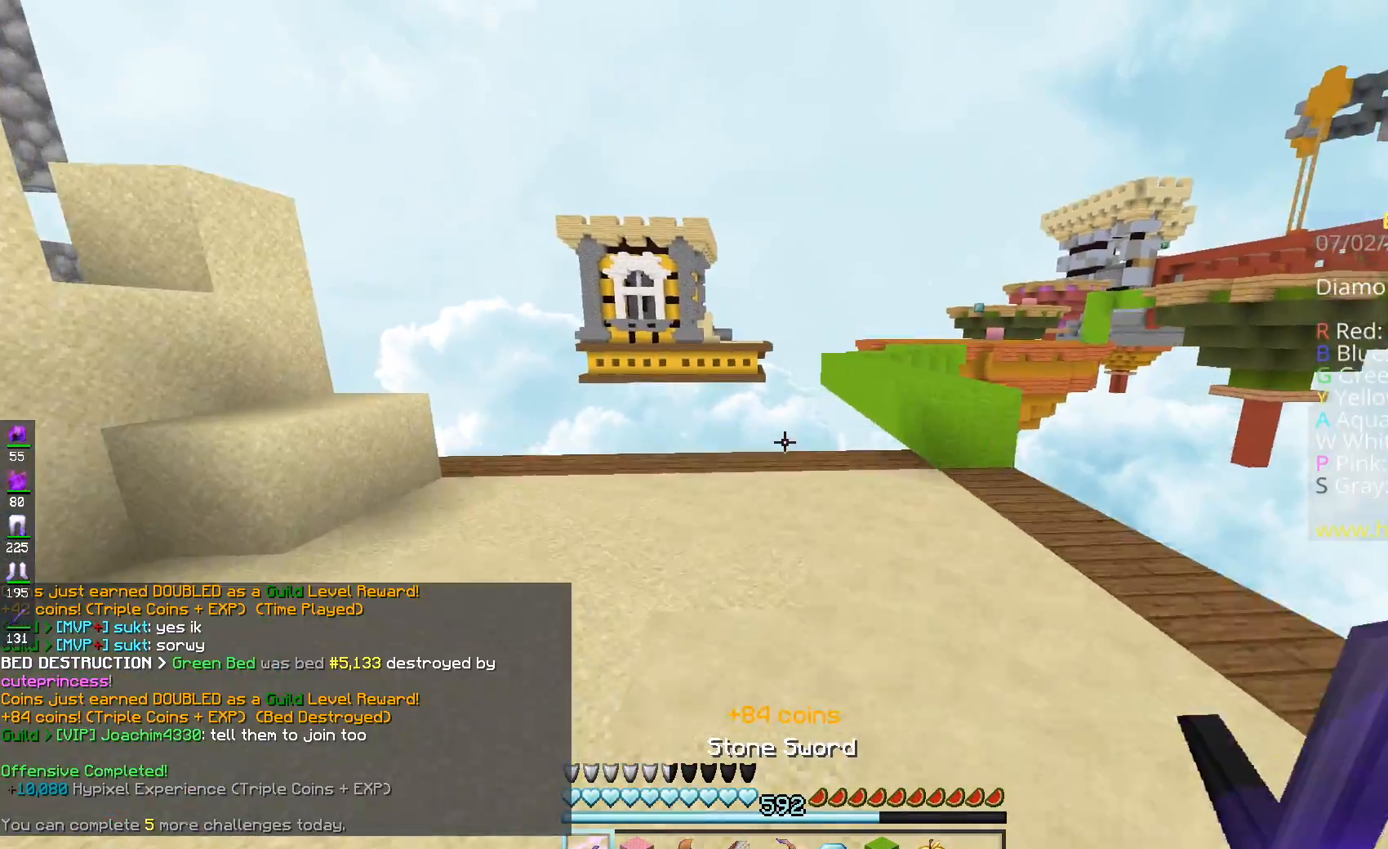
{"keys": ["a", "w"], "mouse": [], "events": []}
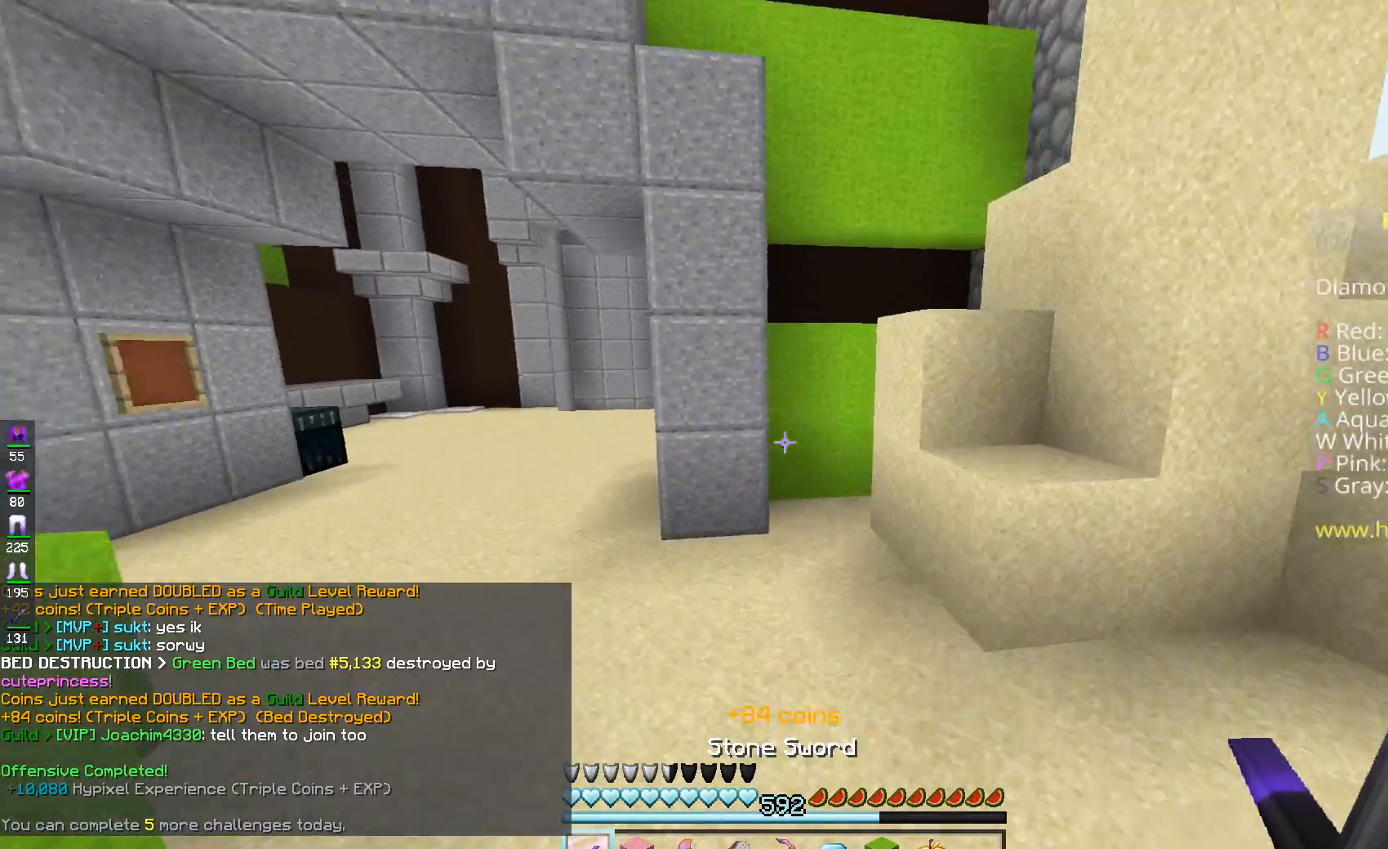
{"keys": ["a", "w"], "mouse": [], "events": [[133, "a", "up"], [383, "a", "down"]]}
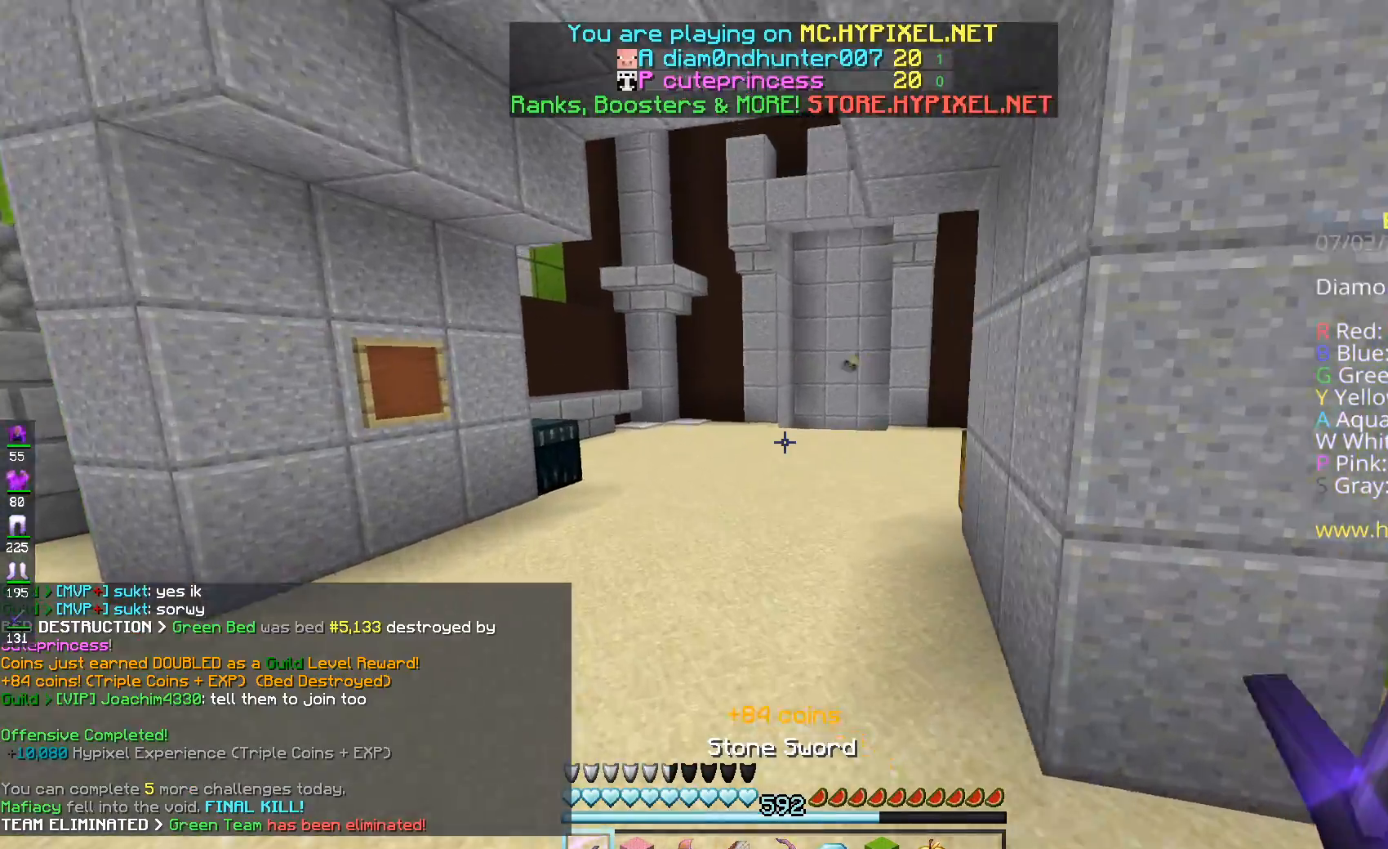
{"keys": ["a", "w"], "mouse": [], "events": [[117, "a", "up"], [384, "a", "down"]]}
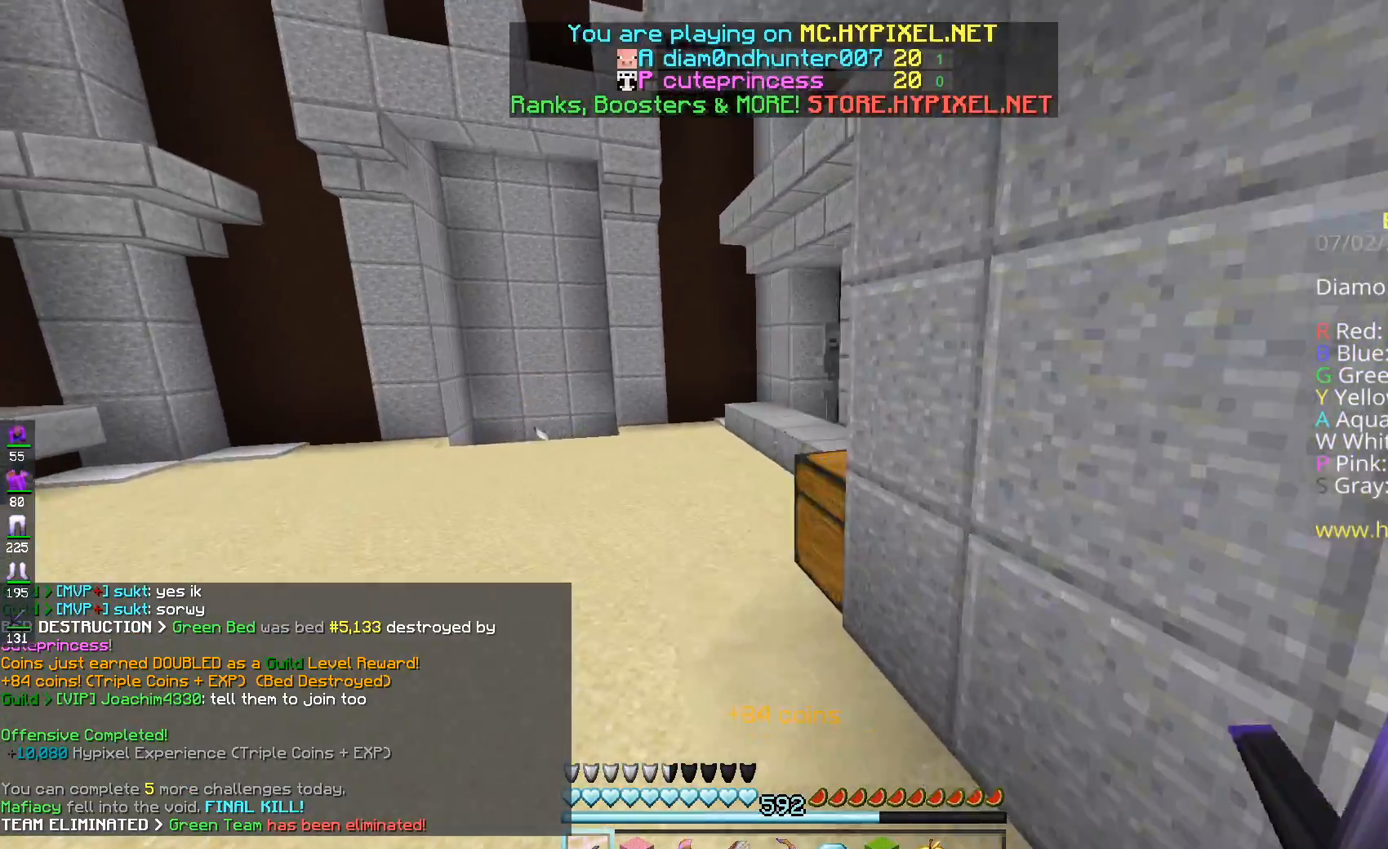
{"keys": ["w"], "mouse": ["left"], "events": [[33, "space", "down"], [83, "mouse_left", "down"], [317, "a", "up"], [317, "space", "up"]]}
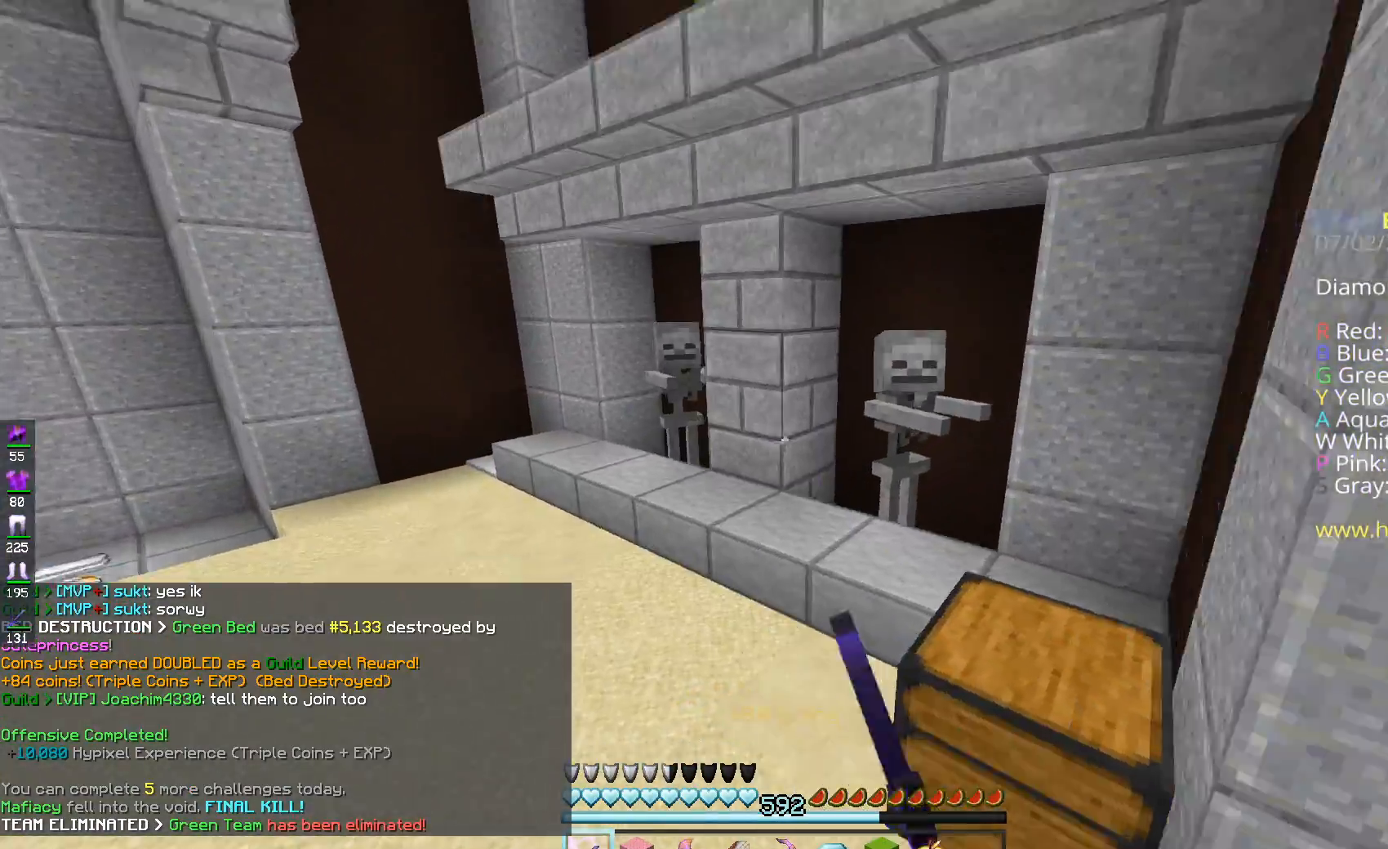
{"keys": ["a", "w"], "mouse": ["right"], "events": [[167, "mouse_left", "up"], [234, "mouse_left", "down"], [417, "a", "down"], [417, "mouse_left", "up"], [451, "mouse_right", "down"]]}
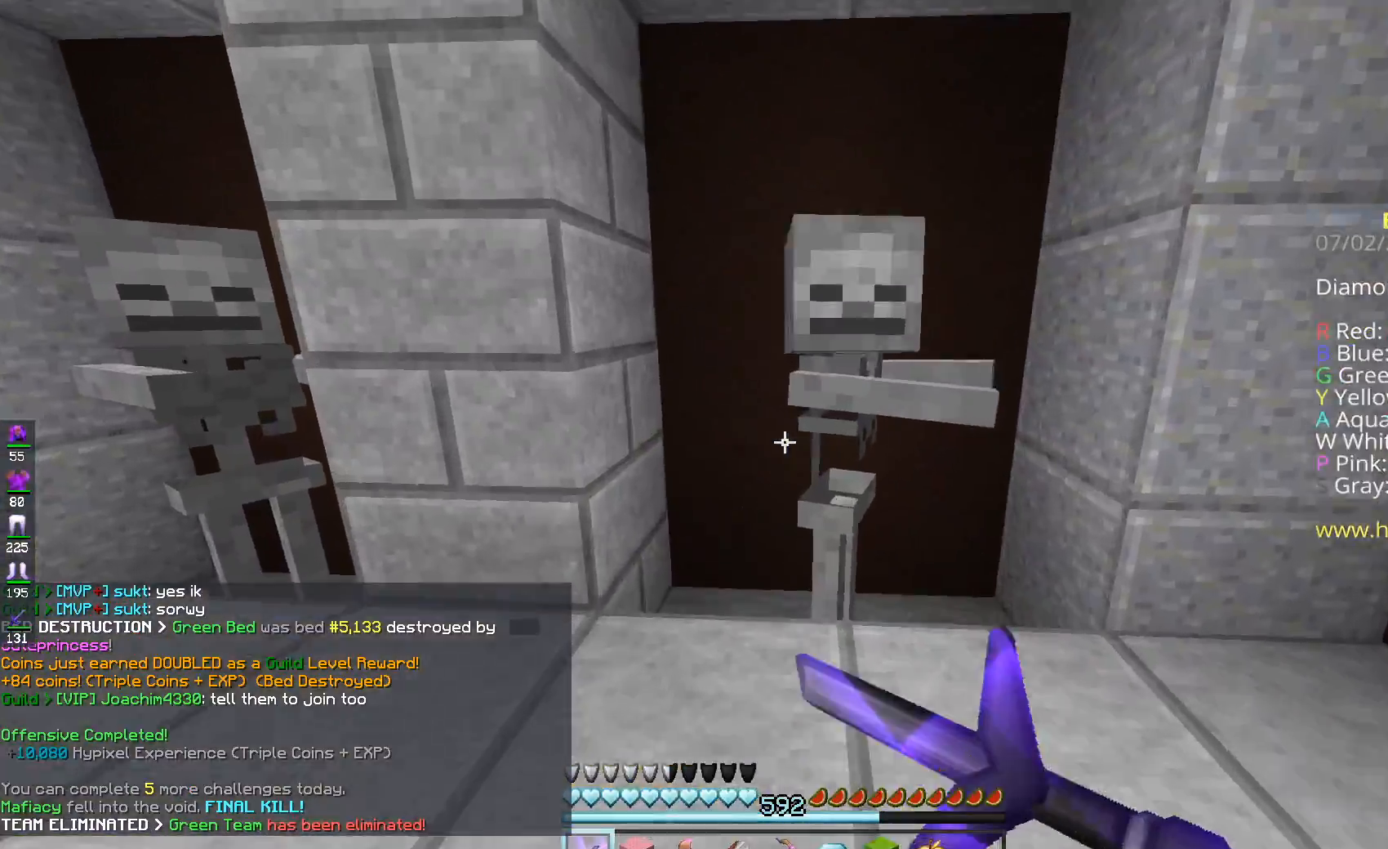
{"keys": ["a", "w"], "mouse": []}
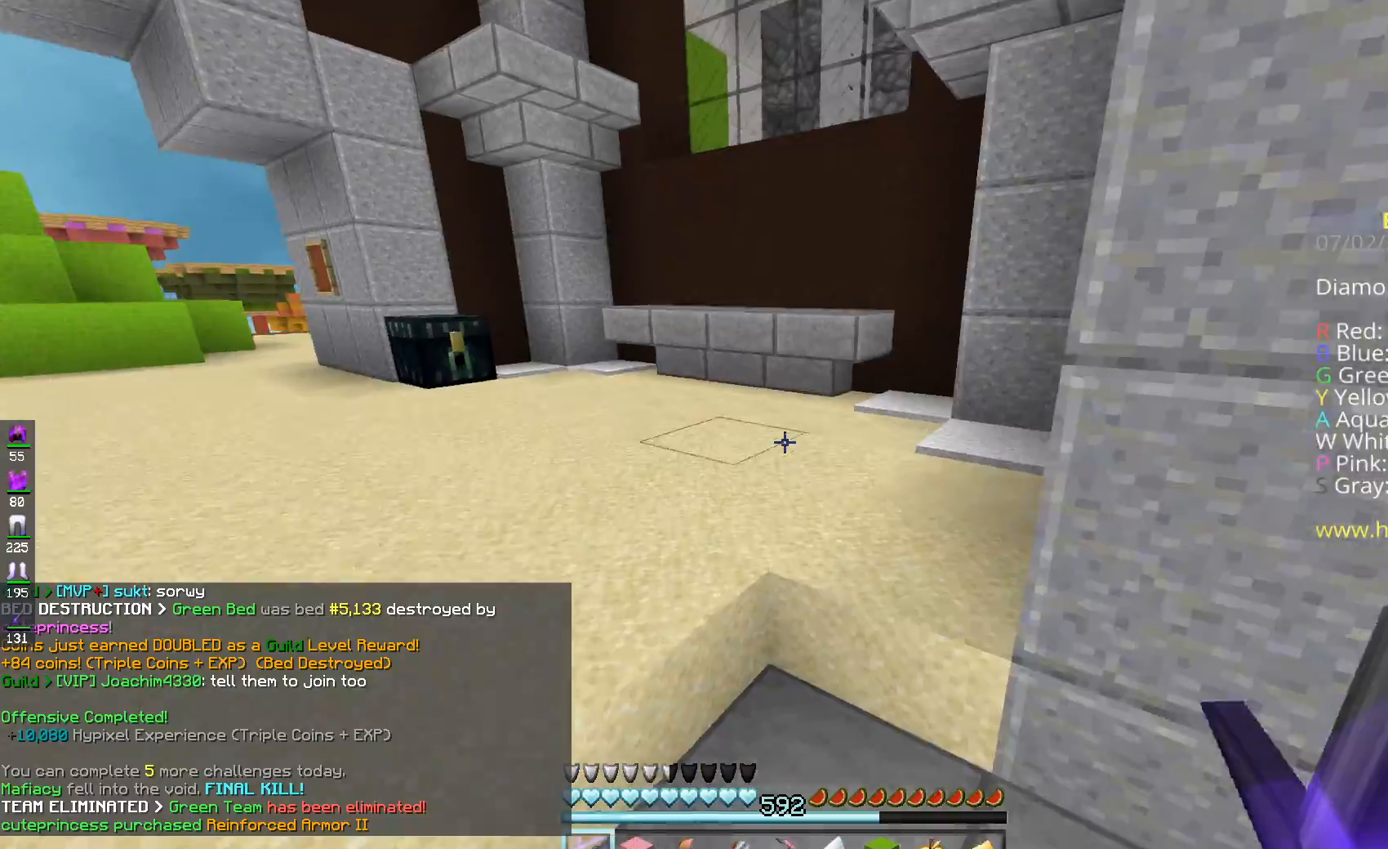
{"keys": ["w"], "mouse": ["left"], "events": [[33, "space", "down"], [184, "mouse_left", "down"], [317, "mouse_left", "up"], [367, "space", "up"], [384, "mouse_left", "down"], [484, "a", "up"]]}
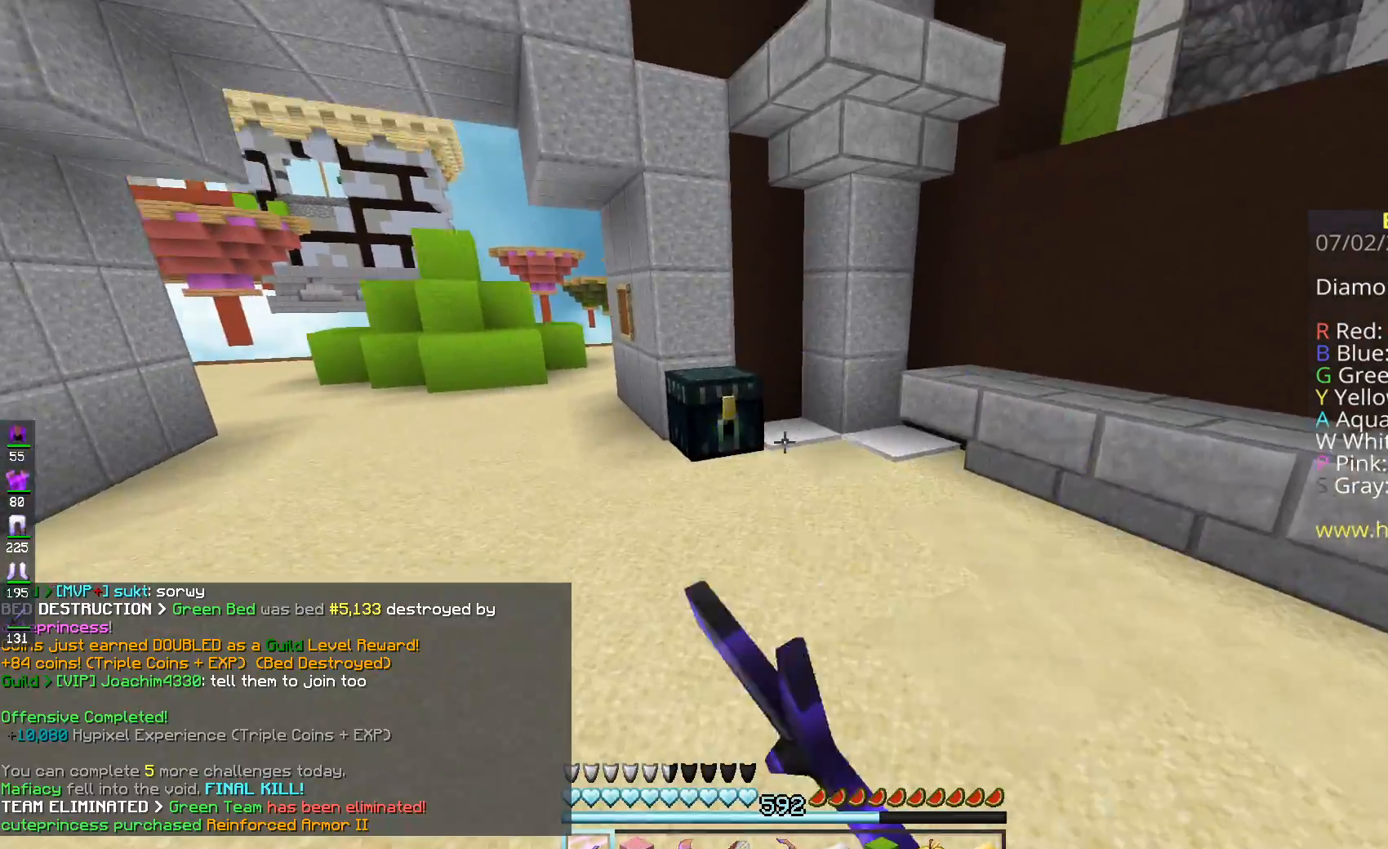
{"keys": [], "mouse": []}
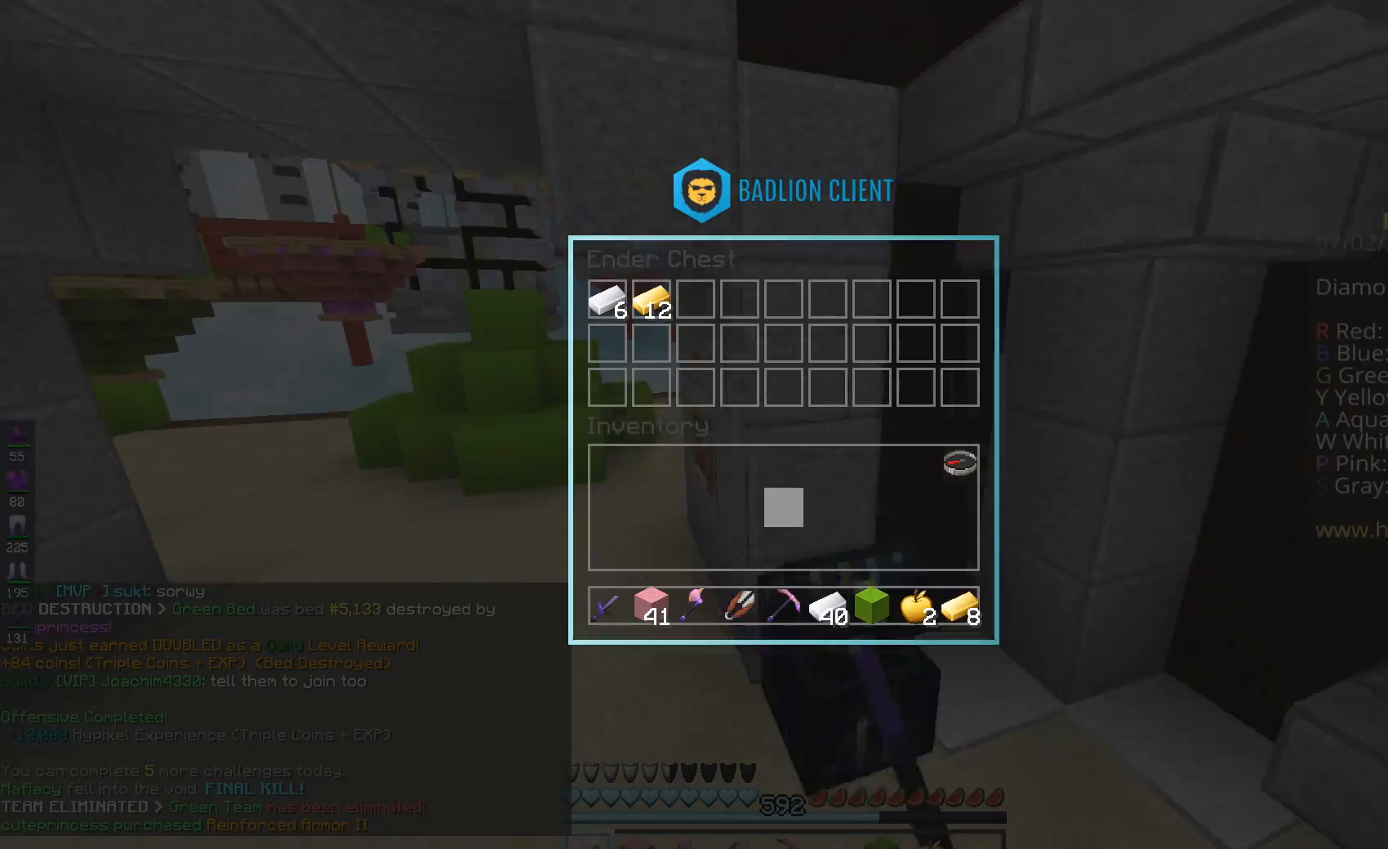
{"keys": [], "mouse": [], "events": []}
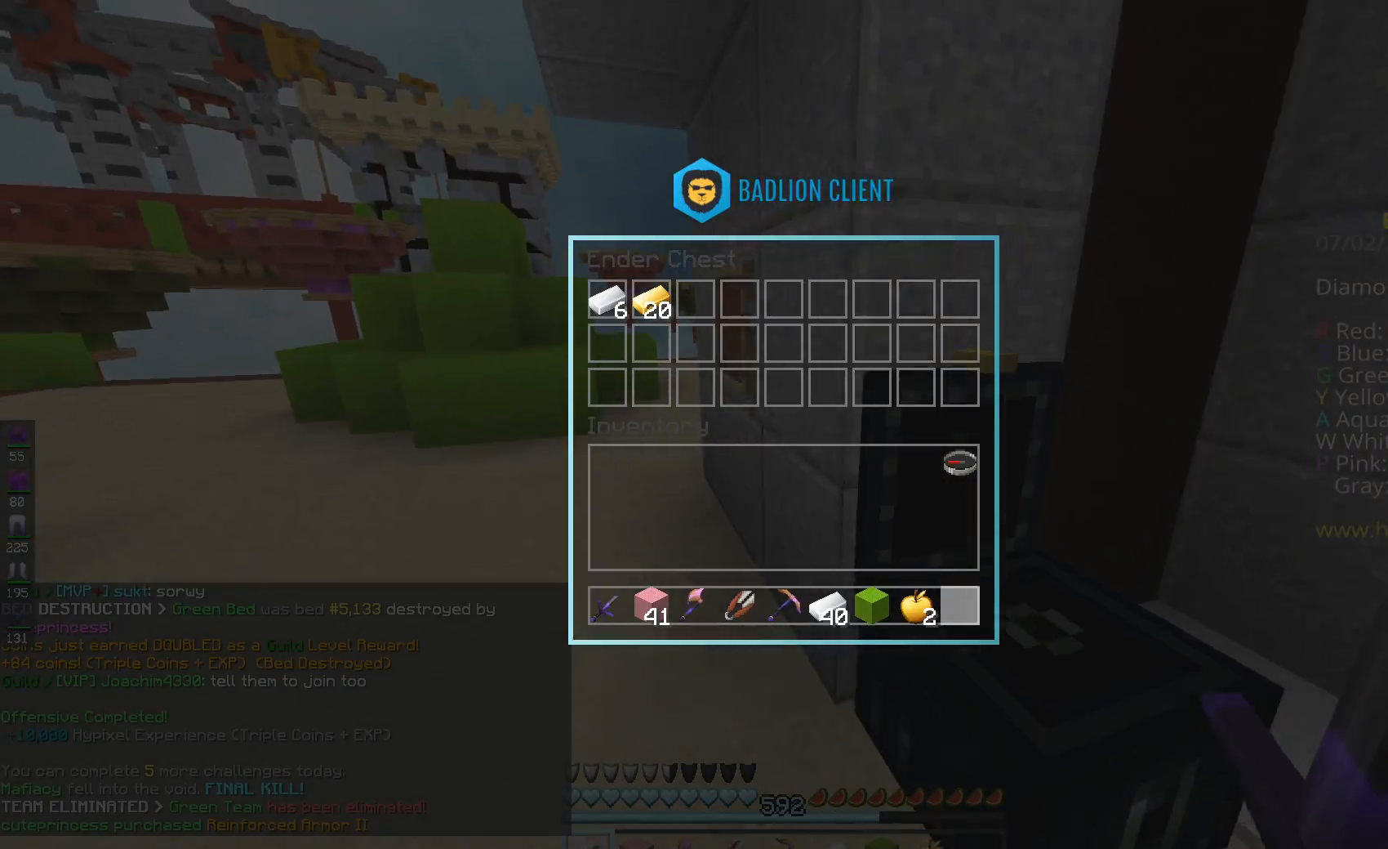
{"keys": [], "mouse": [], "events": []}
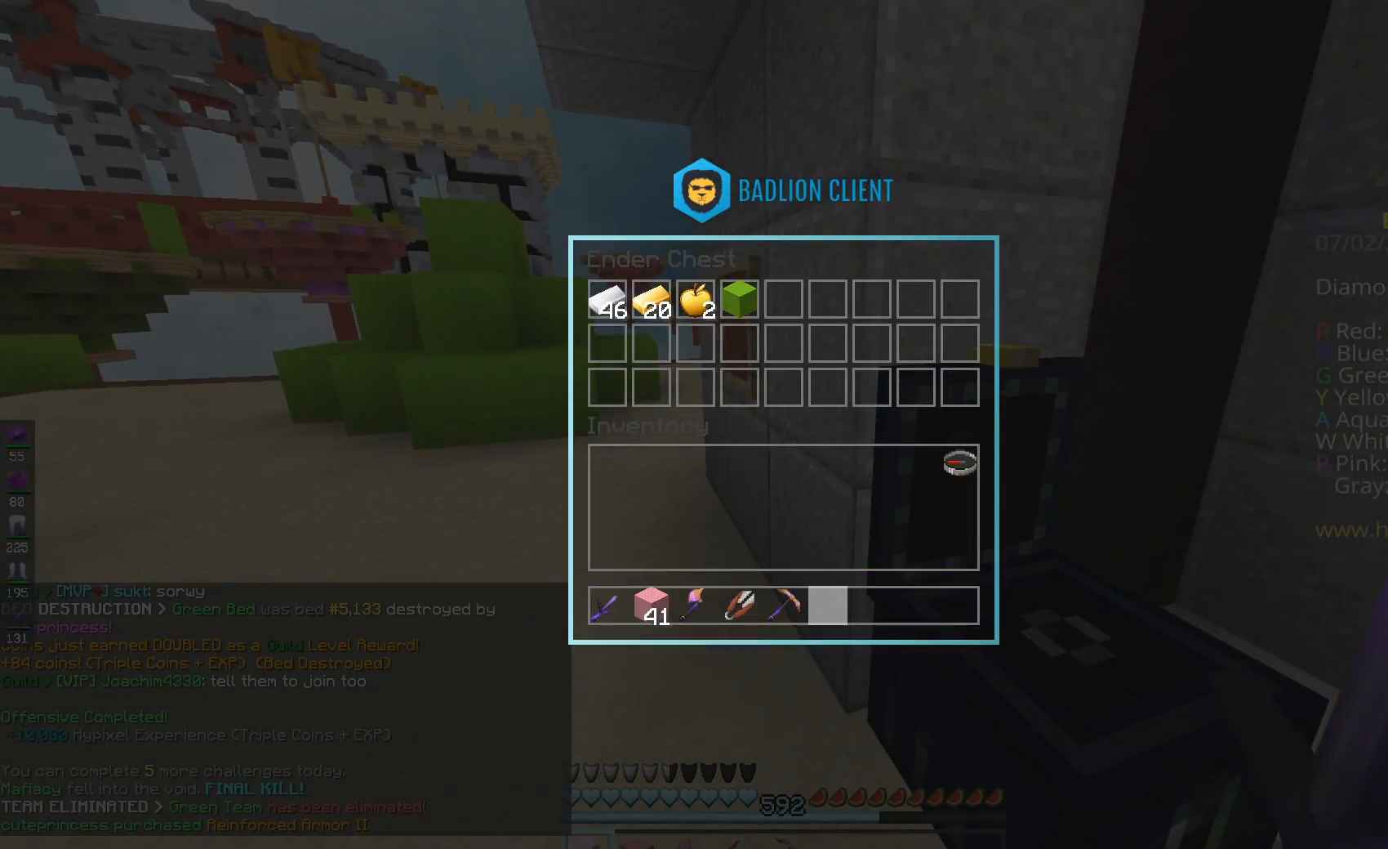
{"keys": [], "mouse": [], "events": []}
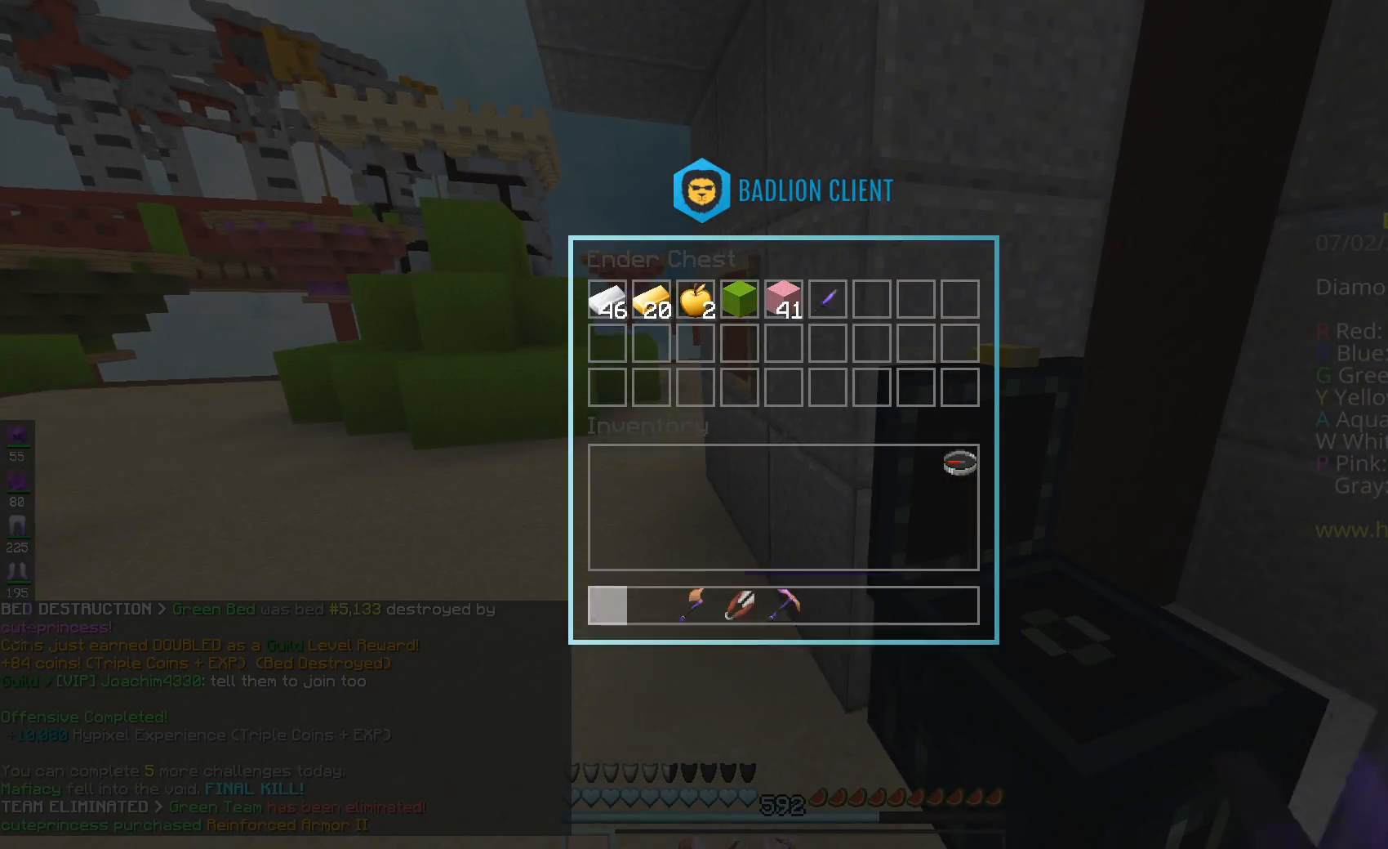
{"keys": ["space", "w"], "mouse": [], "events": [[350, "w", "down"], [450, "space", "down"]]}
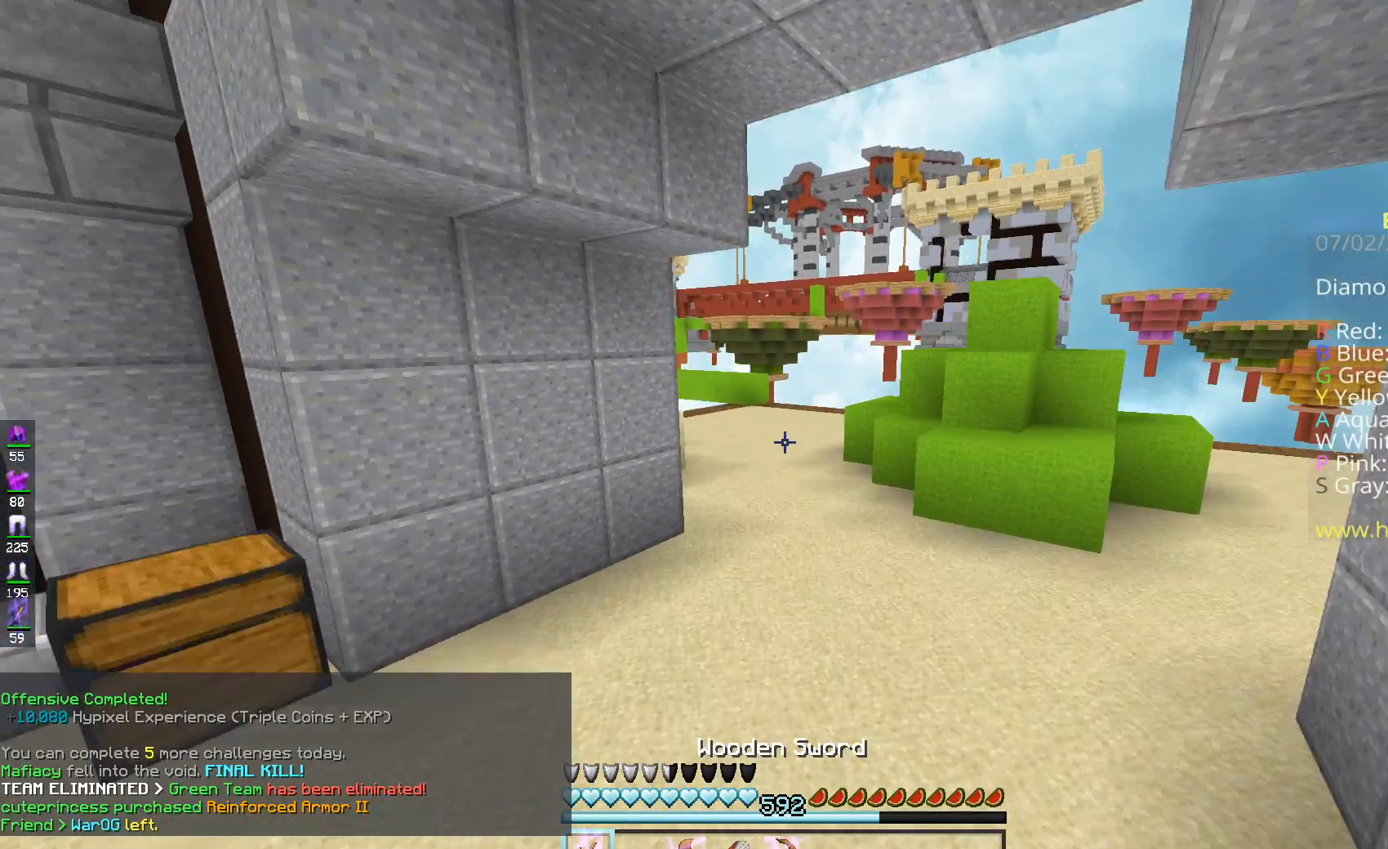
{"keys": ["space", "w"], "mouse": [], "events": []}
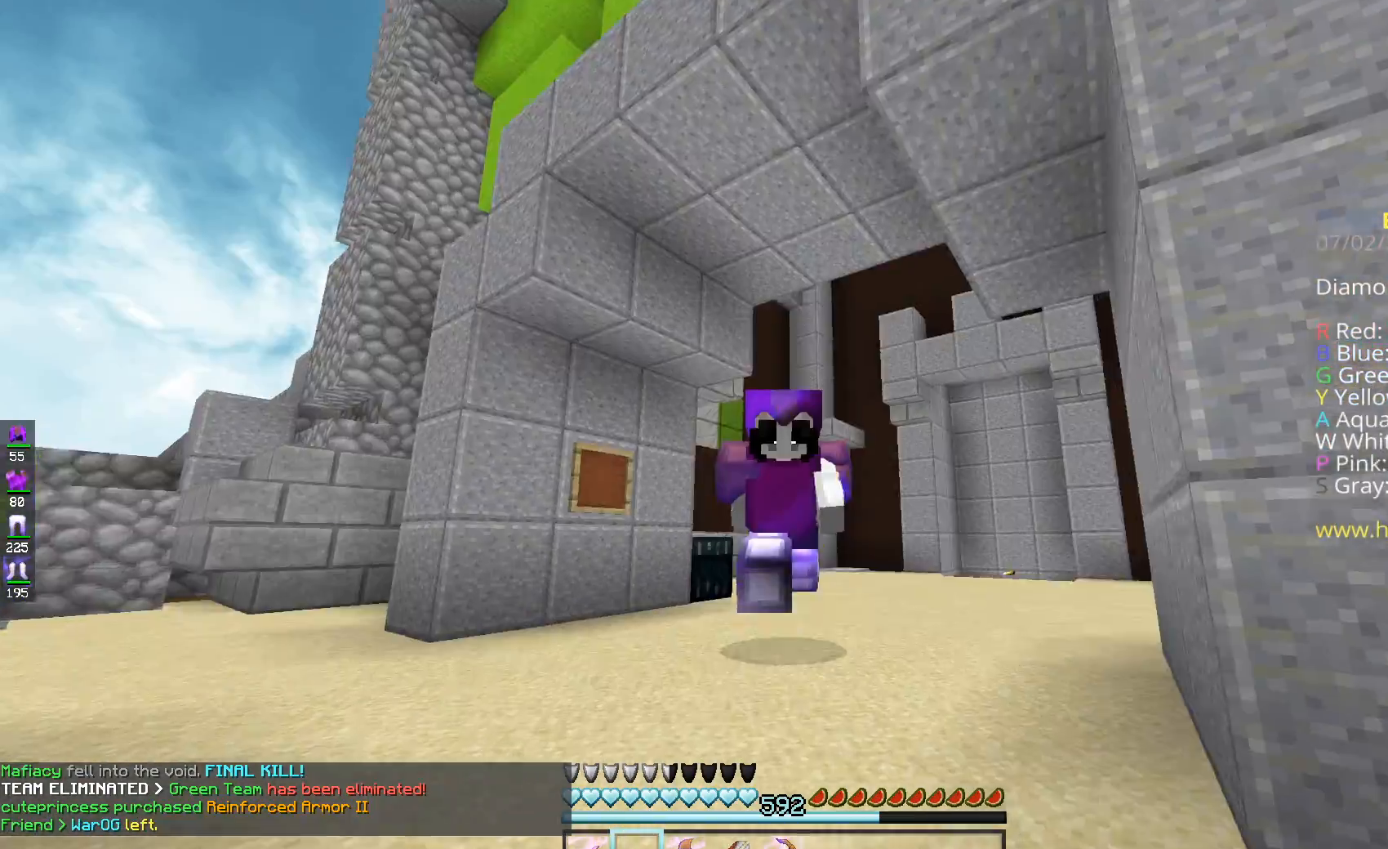
{"keys": ["s"], "mouse": [], "events": [[200, "a", "down"], [200, "space", "up"], [267, "w", "up"], [317, "a", "up"], [483, "s", "down"]]}
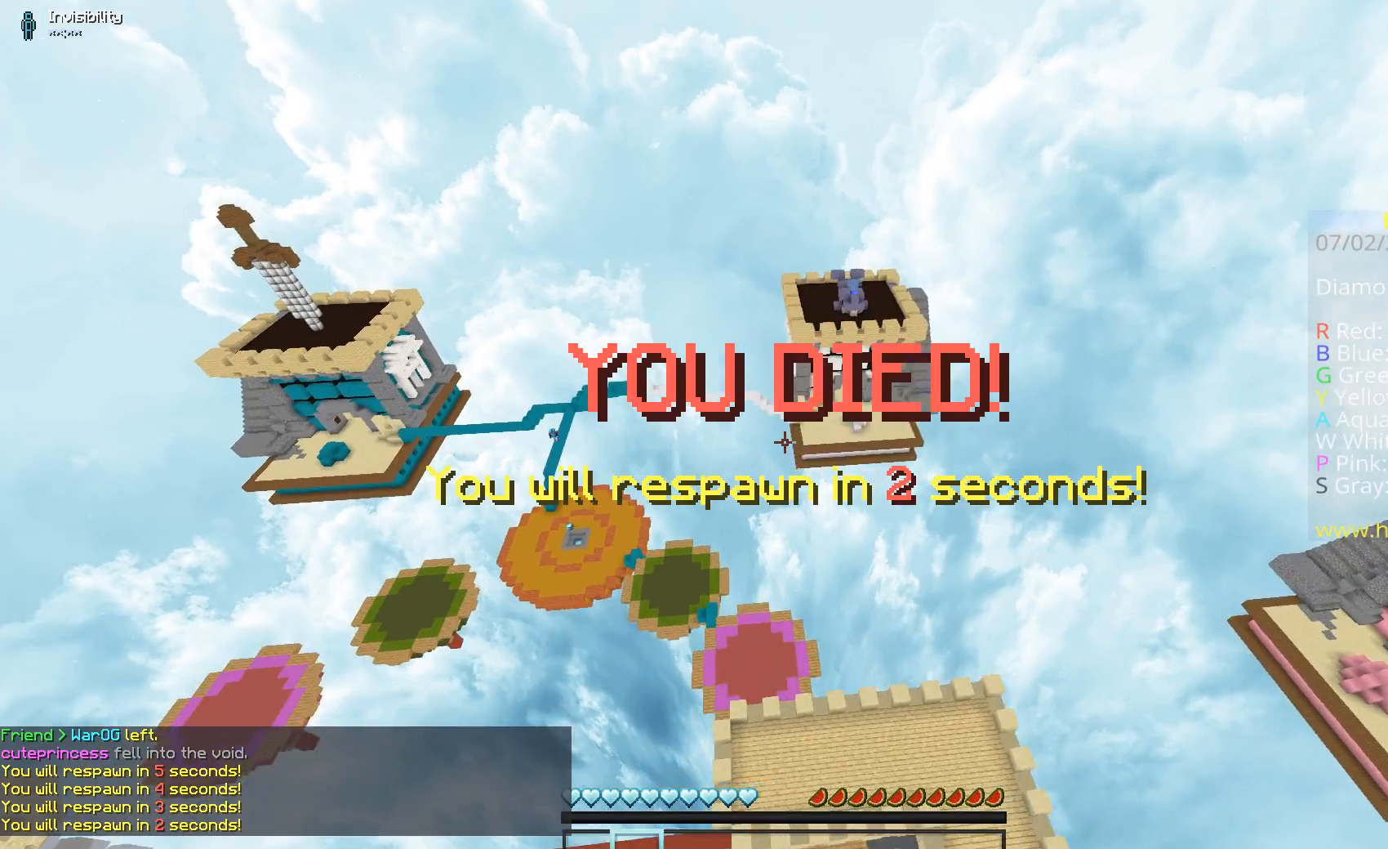
{"keys": ["s"], "mouse": [], "events": []}
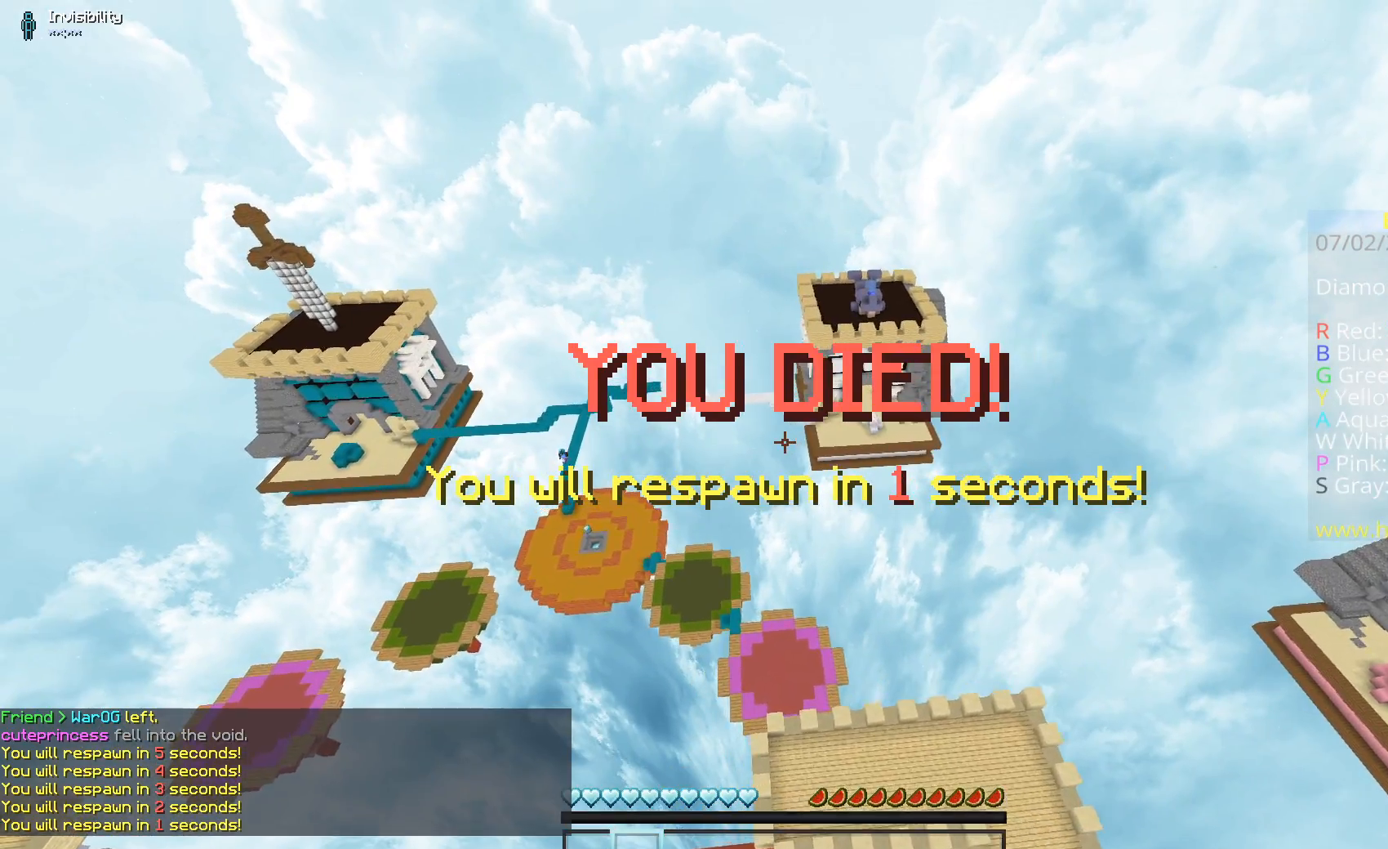
{"keys": ["s"], "mouse": [], "events": []}
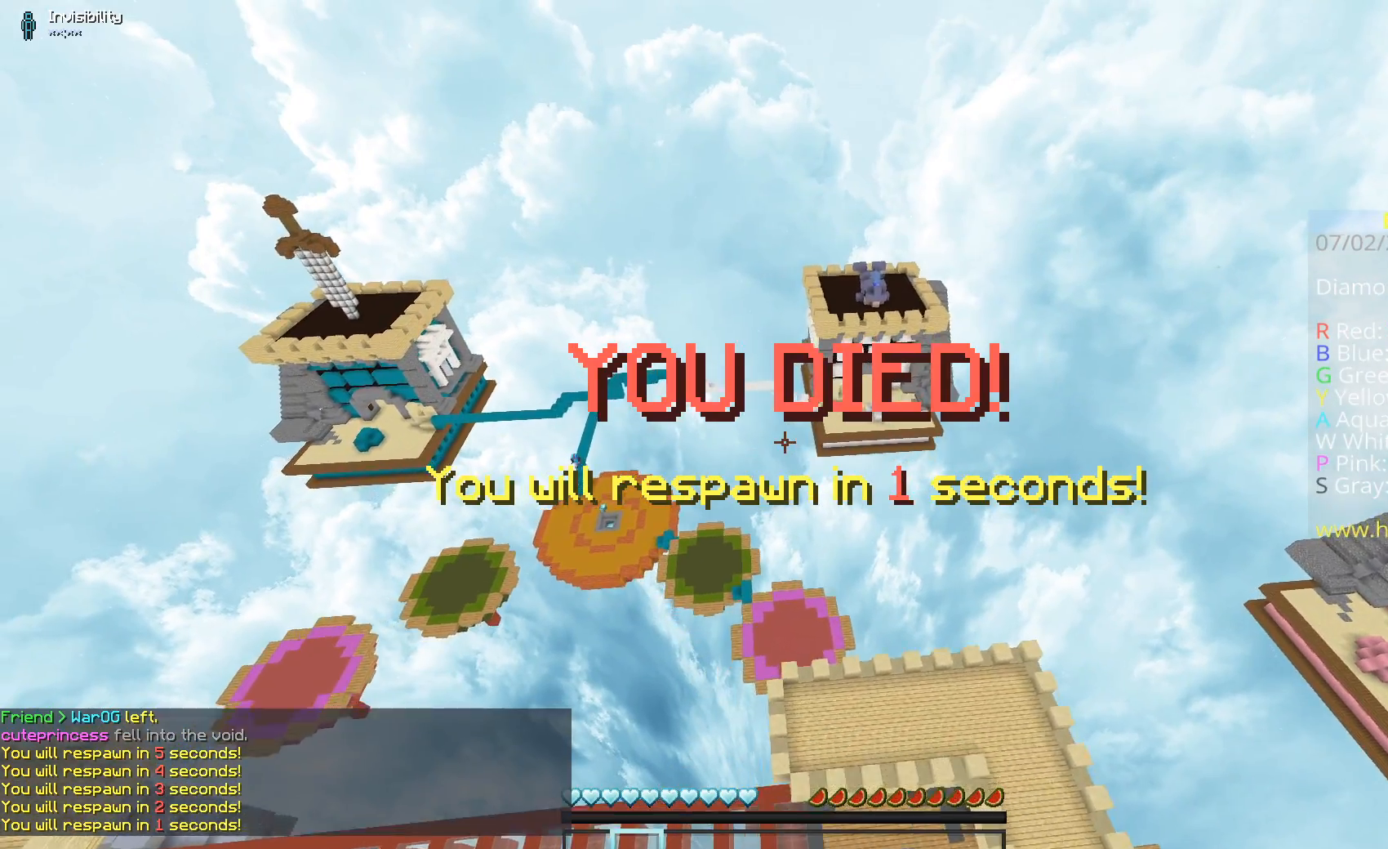
{"keys": ["s"], "mouse": [], "events": []}
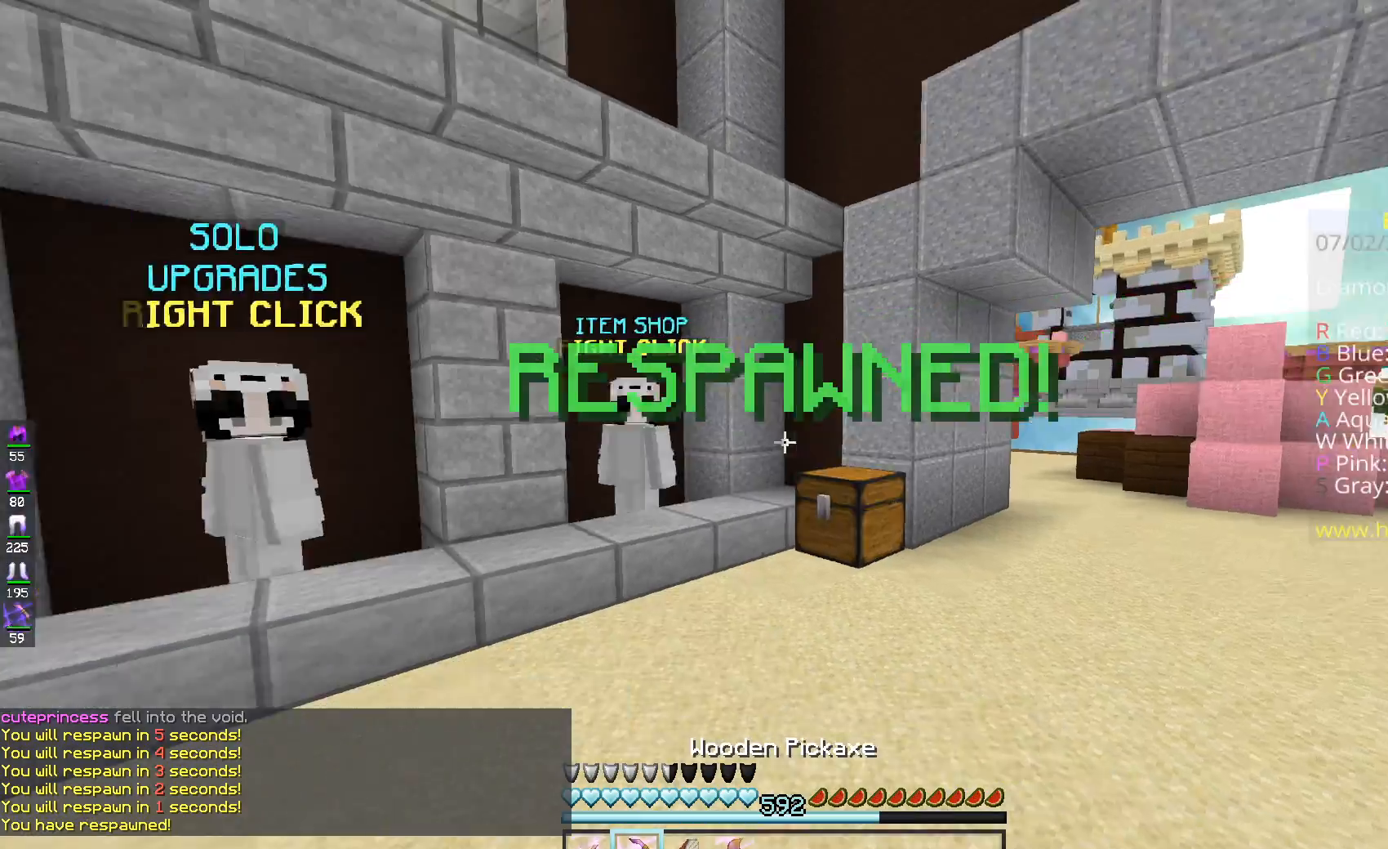
{"keys": ["w"], "mouse": [], "events": [[100, "a", "down"], [183, "s", "up"], [300, "w", "down"], [483, "a", "up"]]}
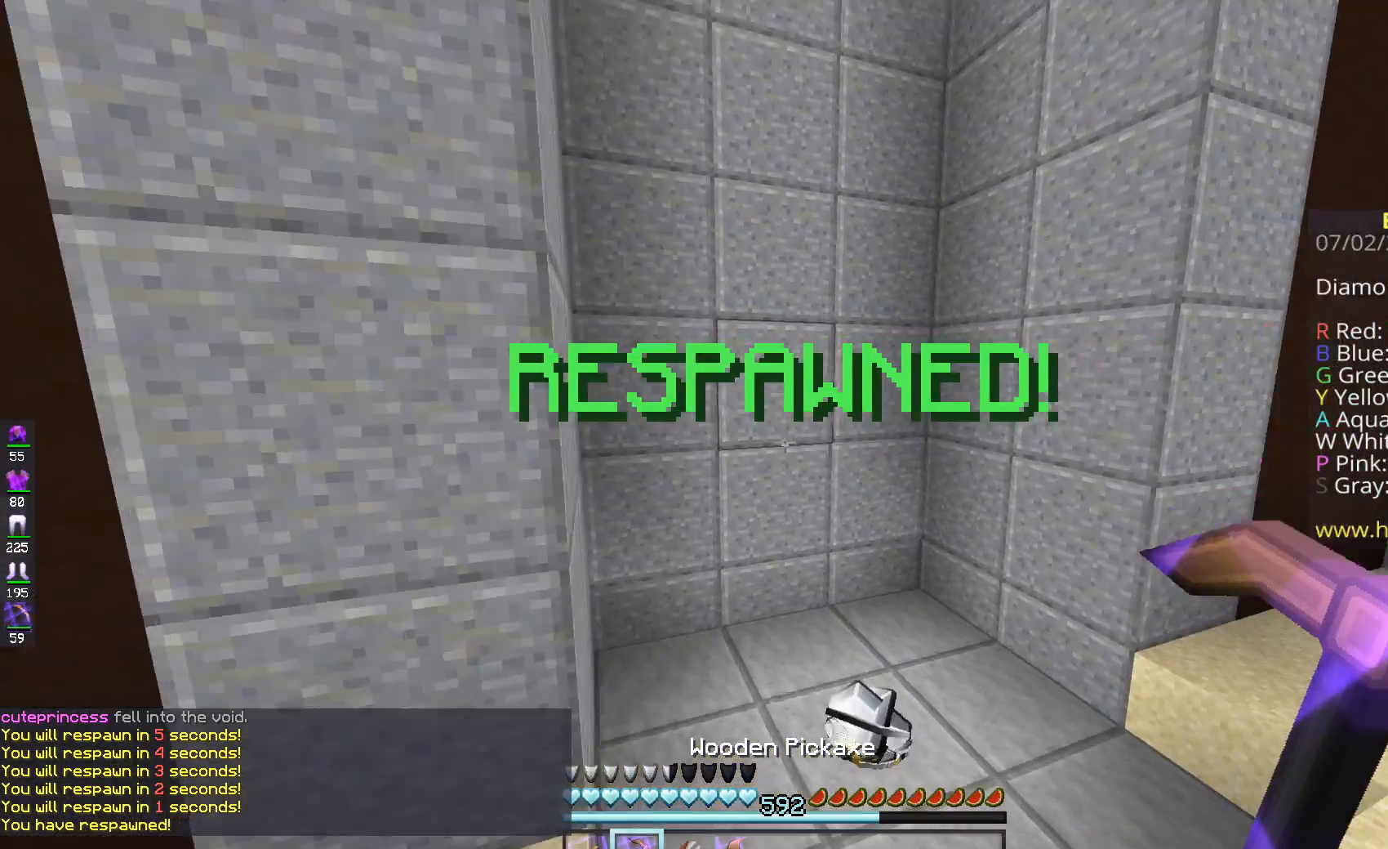
{"keys": ["w"], "mouse": [], "events": [[250, "mouse_left", "down"], [401, "mouse_left", "up"]]}
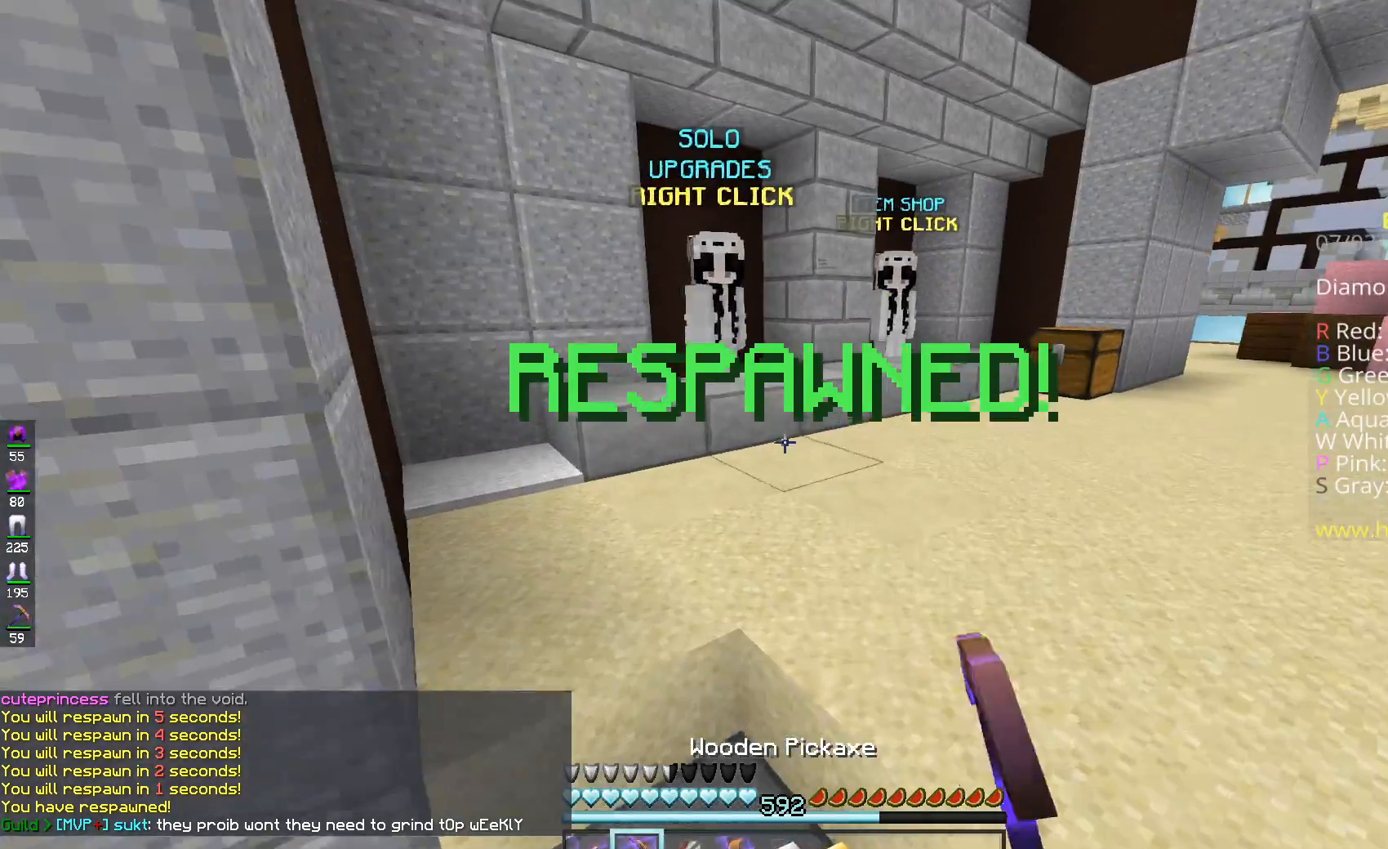
{"keys": ["w"], "mouse": ["left"], "events": [[83, "d", "down"], [133, "mouse_left", "down"], [317, "d", "up"], [350, "mouse_left", "up"], [383, "mouse_left", "down"]]}
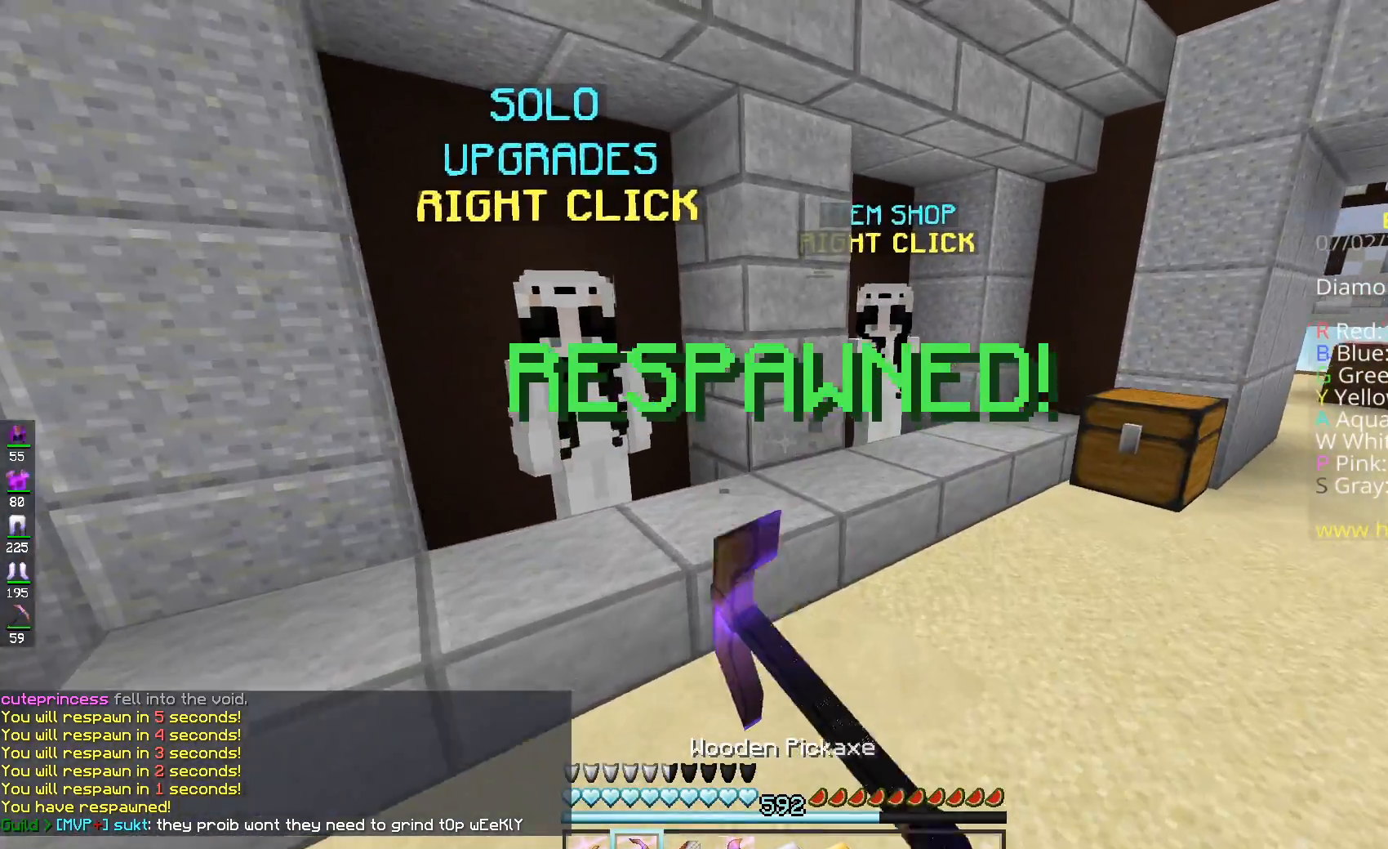
{"keys": [], "mouse": [], "events": [[17, "mouse_left", "up"], [84, "d", "down"], [84, "mouse_left", "down"], [234, "mouse_left", "up"], [284, "mouse_left", "down"], [434, "mouse_left", "up"], [434, "mouse_right", "down"], [467, "d", "up"], [484, "mouse_right", "up"], [484, "w", "up"]]}